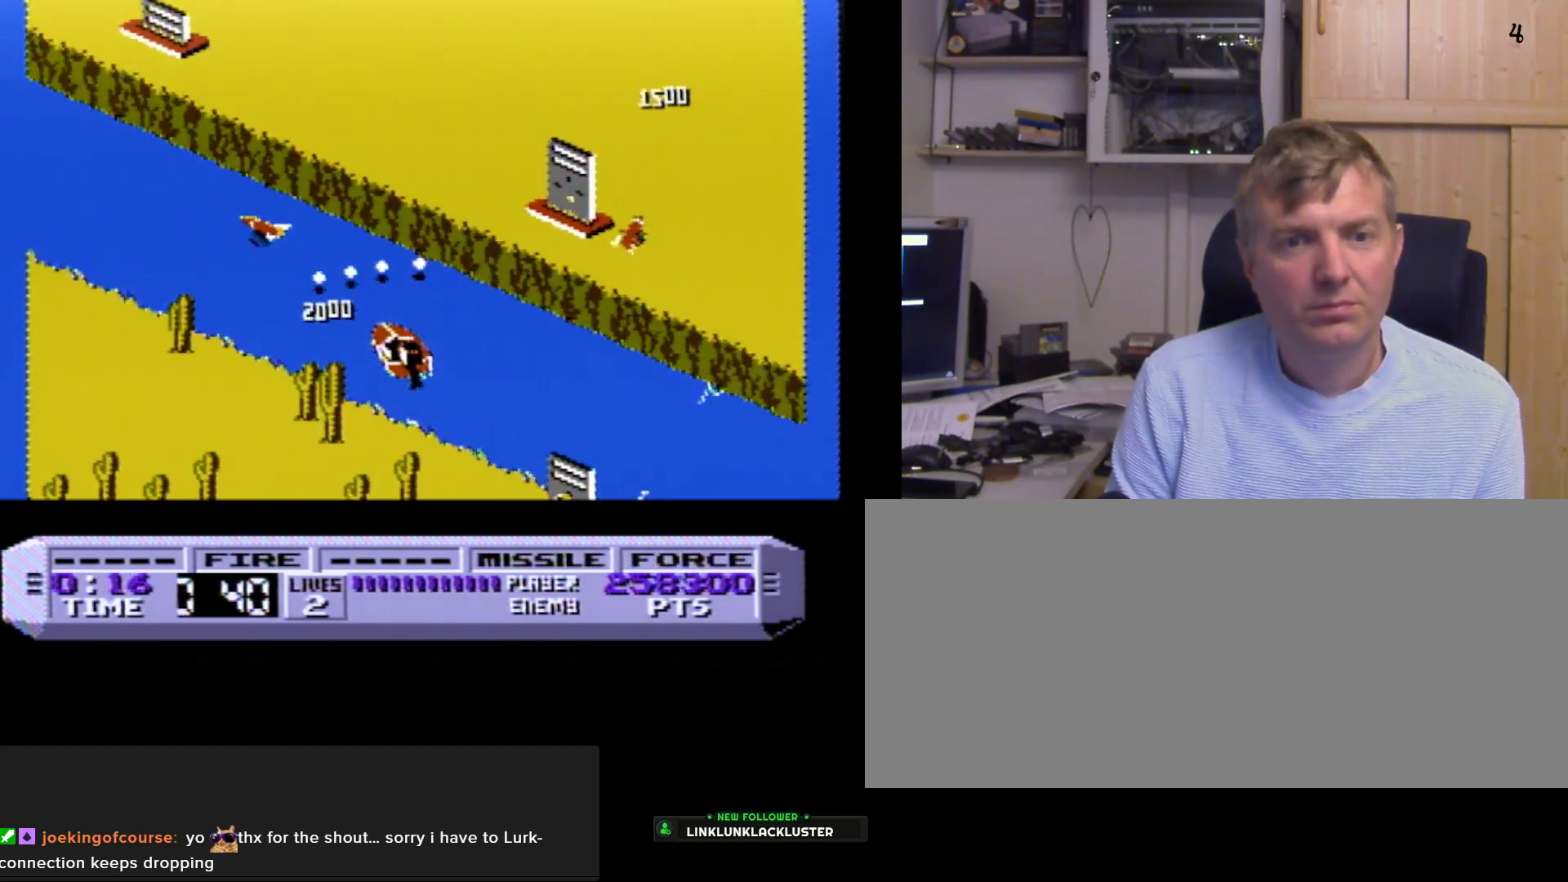
Gameplay with a controller (Nintendo layout); each line is a JSON object with the inputs held at the frame after it. "events" lists button and stick changes between this image and that frame as [ms after this image, input, new state], when the widget could be followed in between. Not read: L3 R3.
{"buttons": [], "events": [[350, "A", "down"], [450, "A", "up"]]}
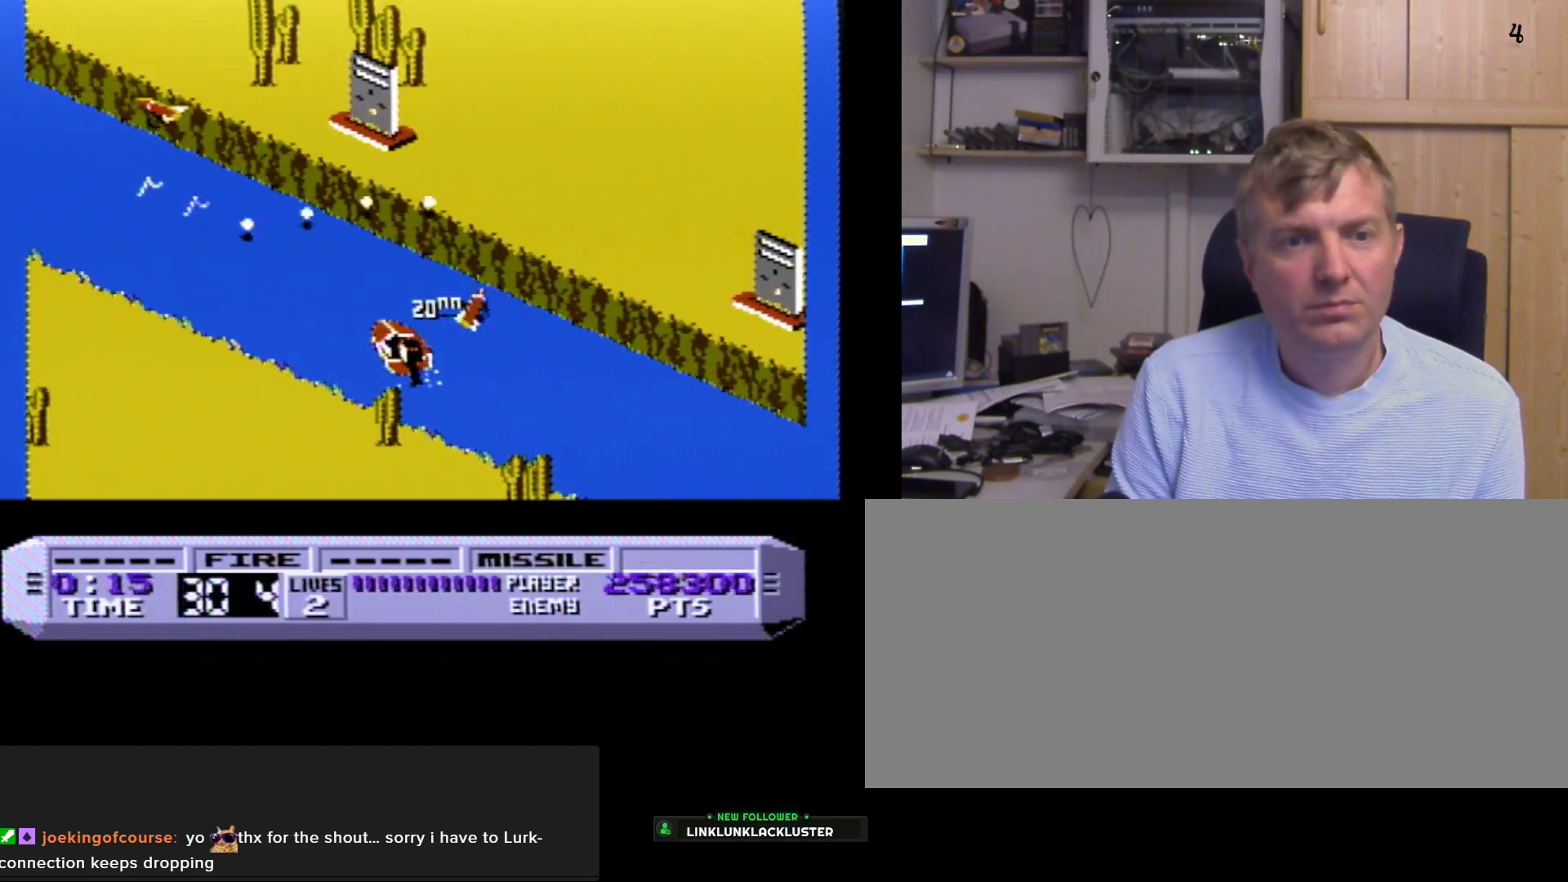
{"buttons": ["DPAD_LEFT"], "events": [[83, "A", "down"], [150, "A", "up"], [350, "DPAD_LEFT", "down"], [383, "A", "down"], [433, "A", "up"]]}
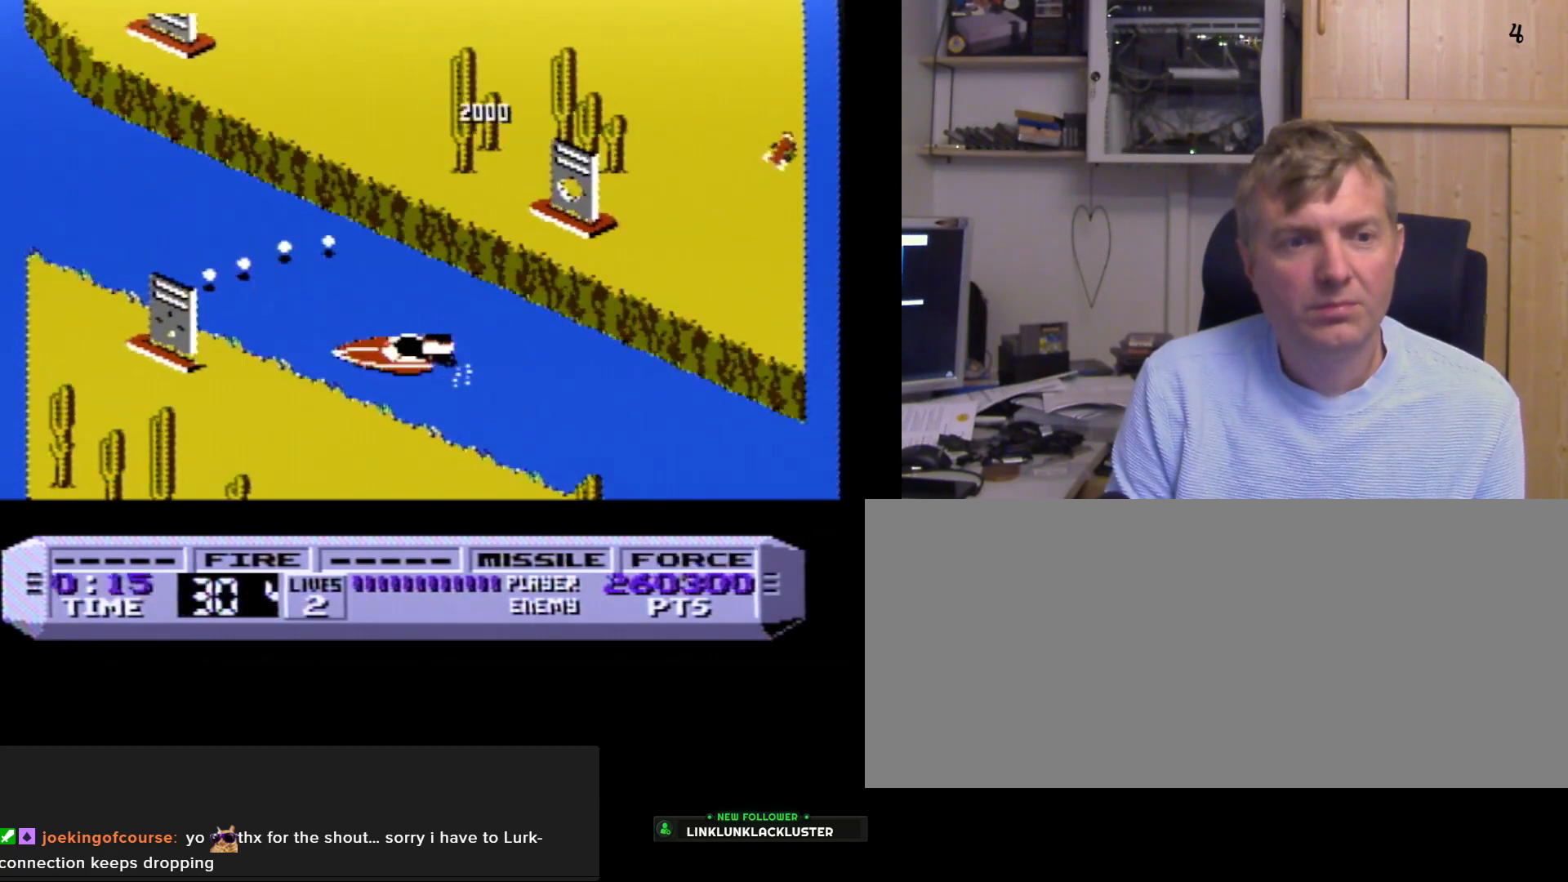
{"buttons": ["DPAD_LEFT"], "events": [[17, "A", "down"], [100, "A", "up"], [150, "A", "down"], [217, "A", "up"], [283, "A", "down"], [333, "A", "up"], [400, "A", "down"], [483, "A", "up"]]}
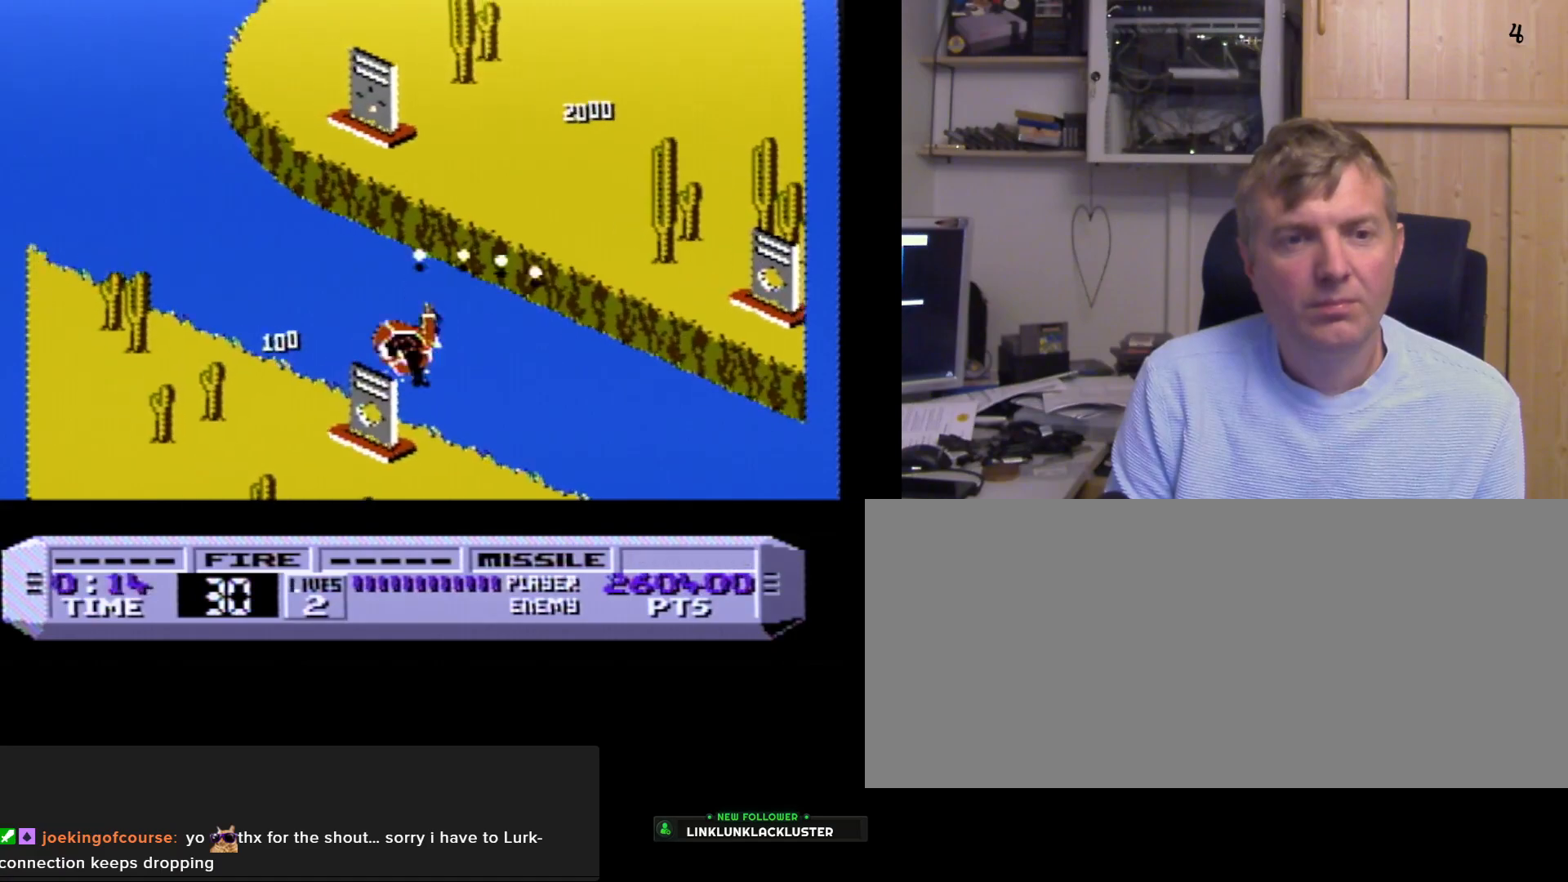
{"buttons": [], "events": [[50, "A", "down"], [67, "A", "up"], [100, "DPAD_LEFT", "up"], [217, "DPAD_RIGHT", "down"], [367, "A", "down"], [367, "DPAD_RIGHT", "up"], [450, "A", "up"]]}
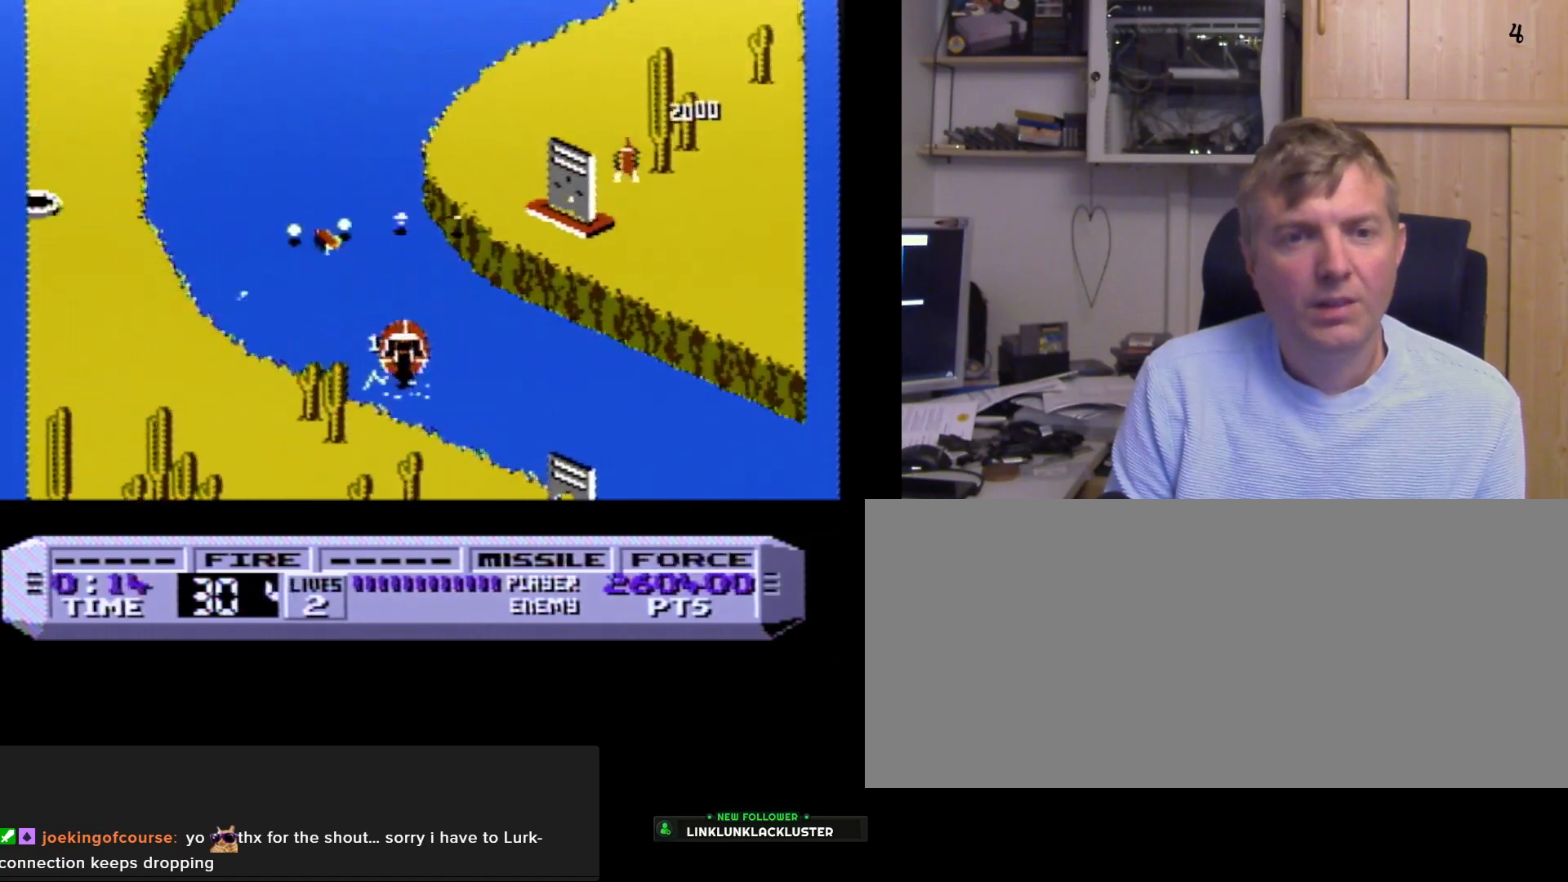
{"buttons": ["A"], "events": [[283, "A", "down"], [383, "A", "up"], [467, "A", "down"]]}
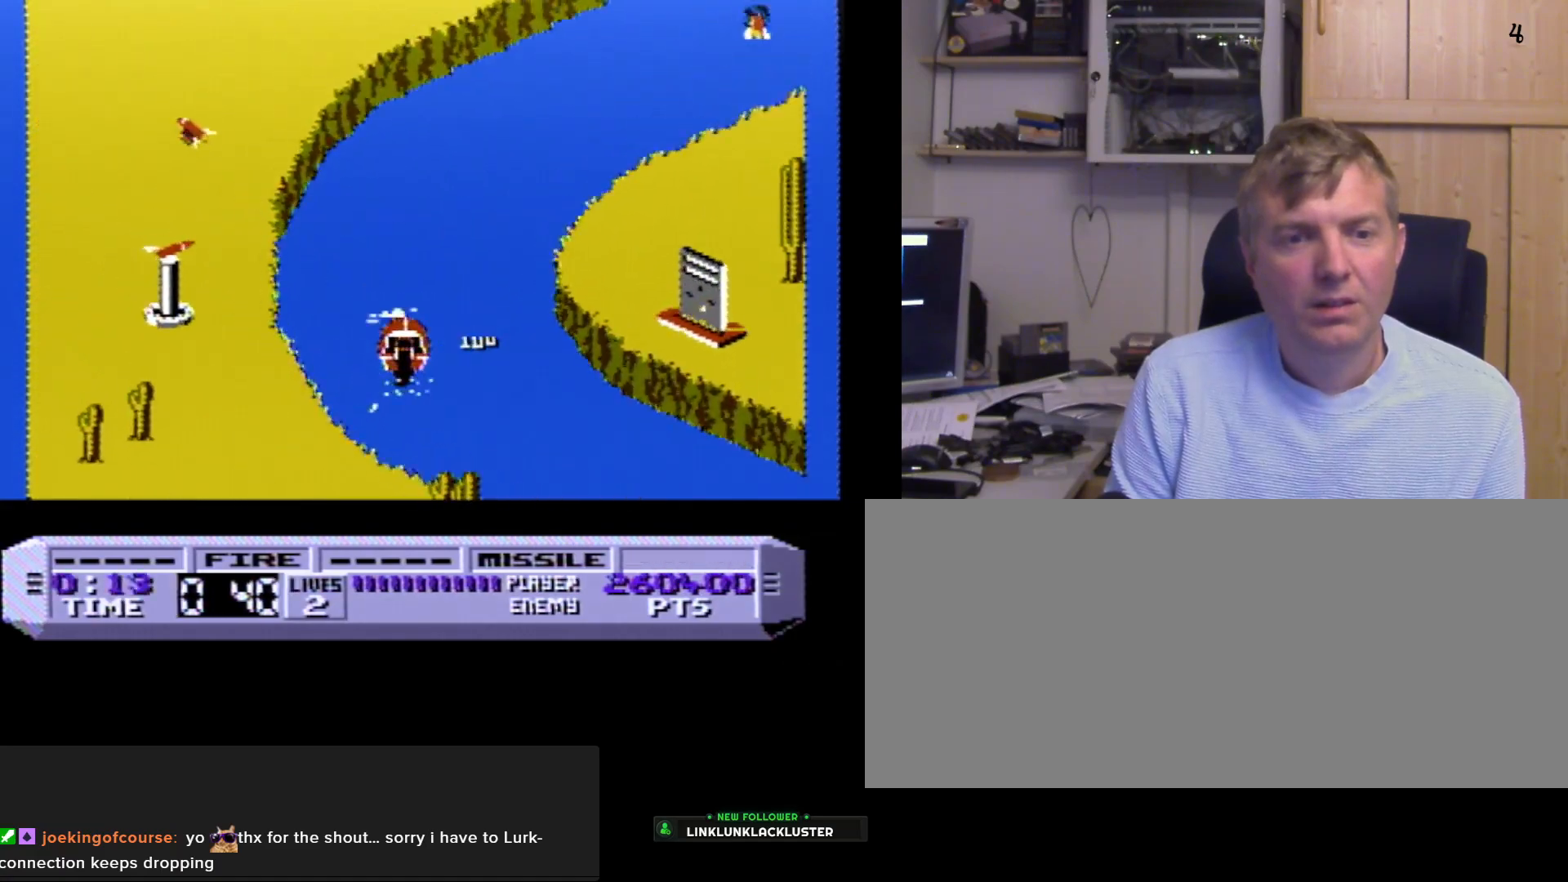
{"buttons": [], "events": [[33, "DPAD_RIGHT", "down"], [50, "A", "up"], [133, "A", "down"], [183, "A", "up"], [250, "A", "down"], [317, "A", "up"], [317, "DPAD_RIGHT", "up"], [383, "A", "down"], [400, "A", "up"]]}
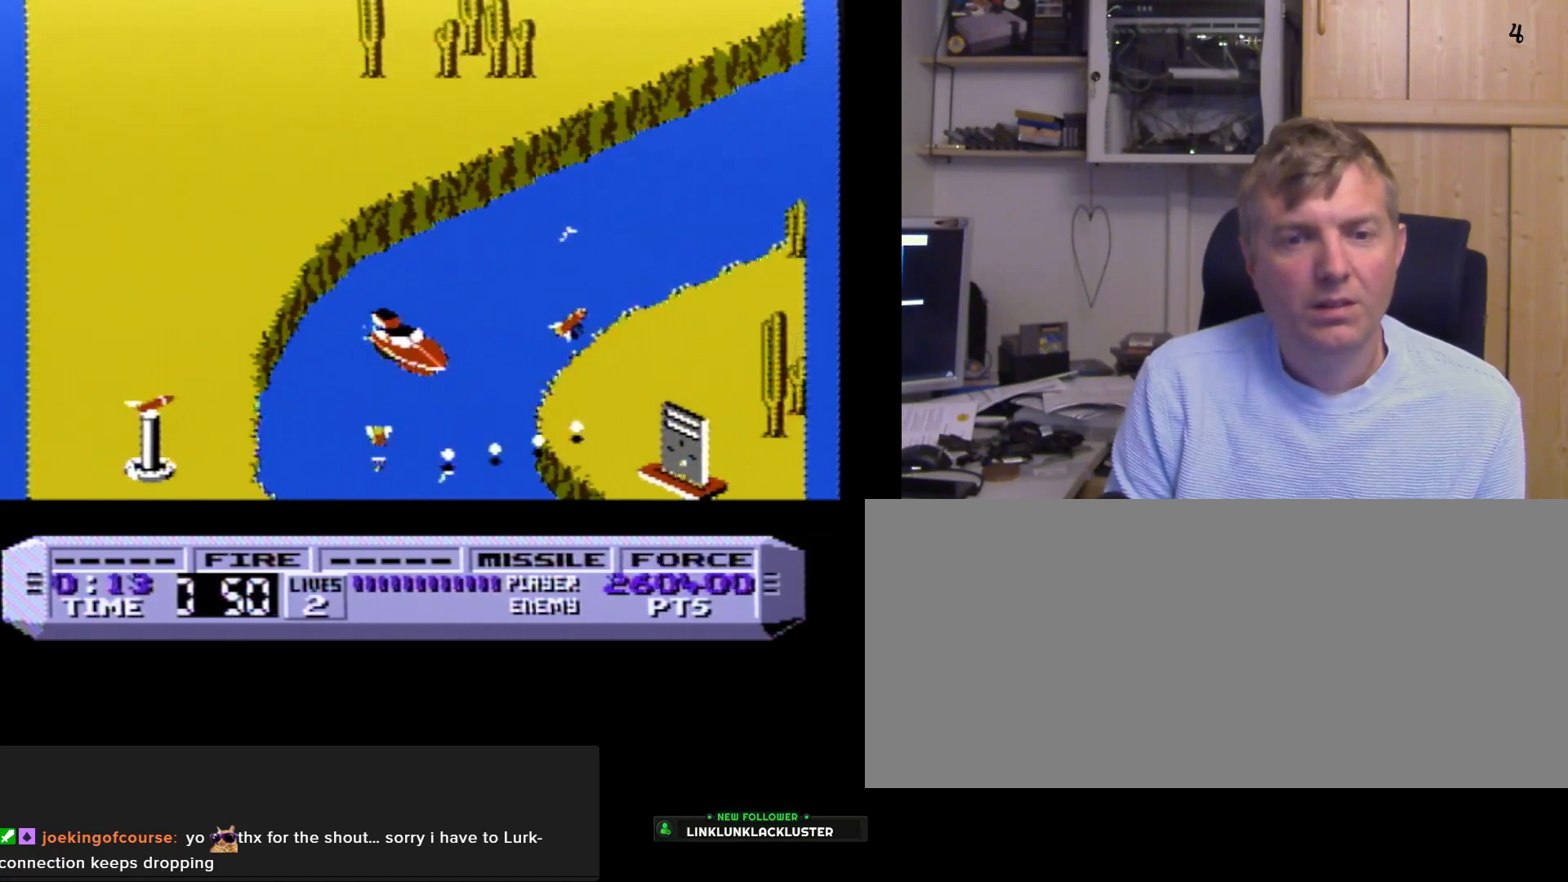
{"buttons": ["DPAD_LEFT"], "events": [[483, "DPAD_LEFT", "down"]]}
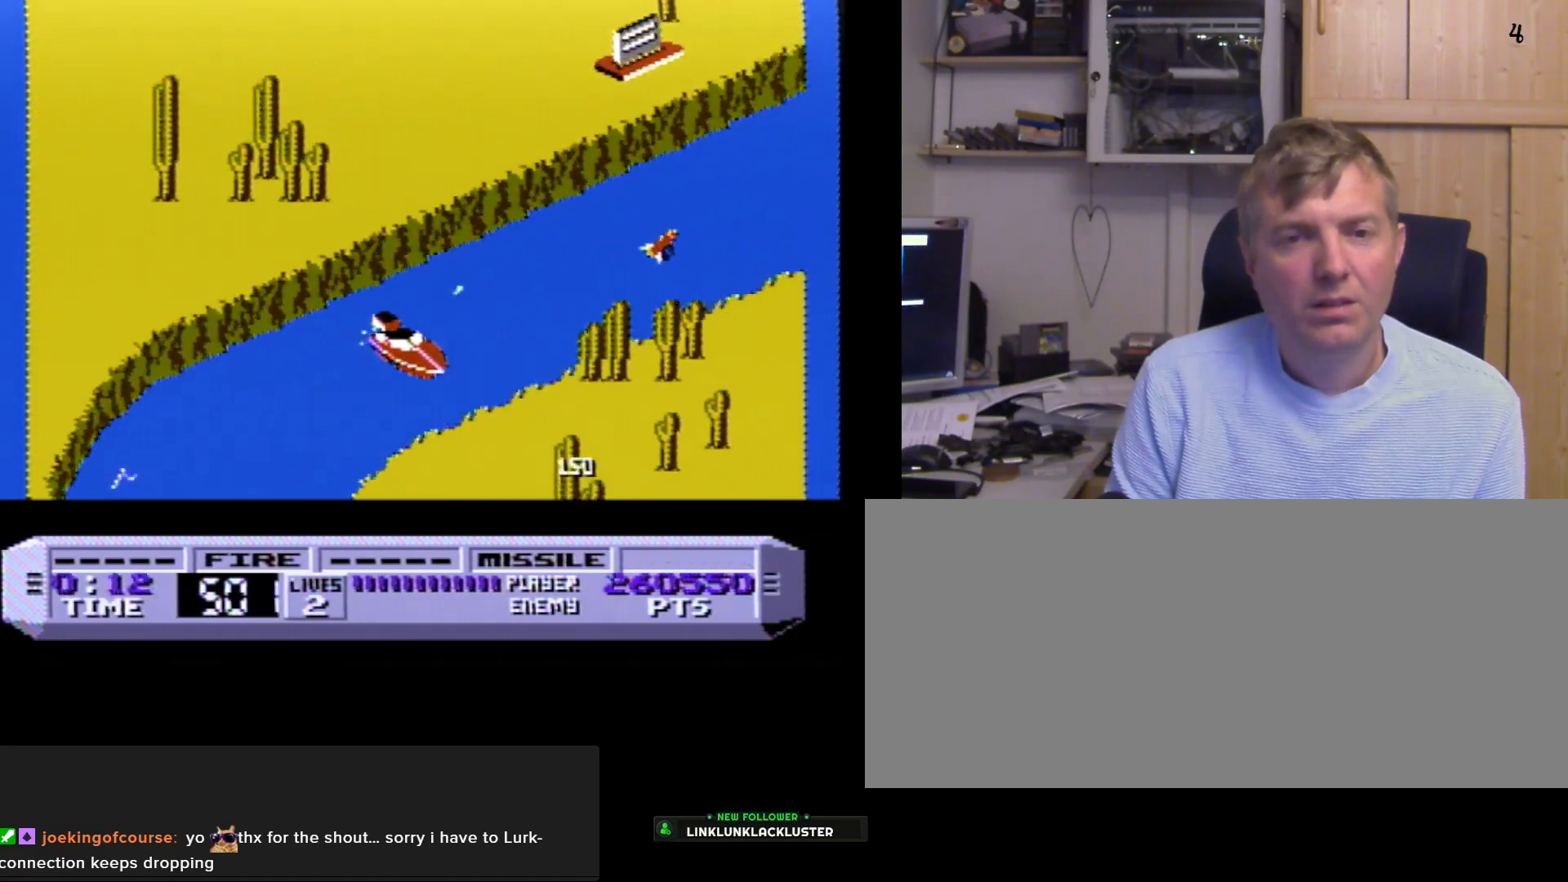
{"buttons": [], "events": [[67, "A", "down"], [167, "A", "up"], [250, "A", "down"], [283, "DPAD_LEFT", "up"], [317, "A", "up"]]}
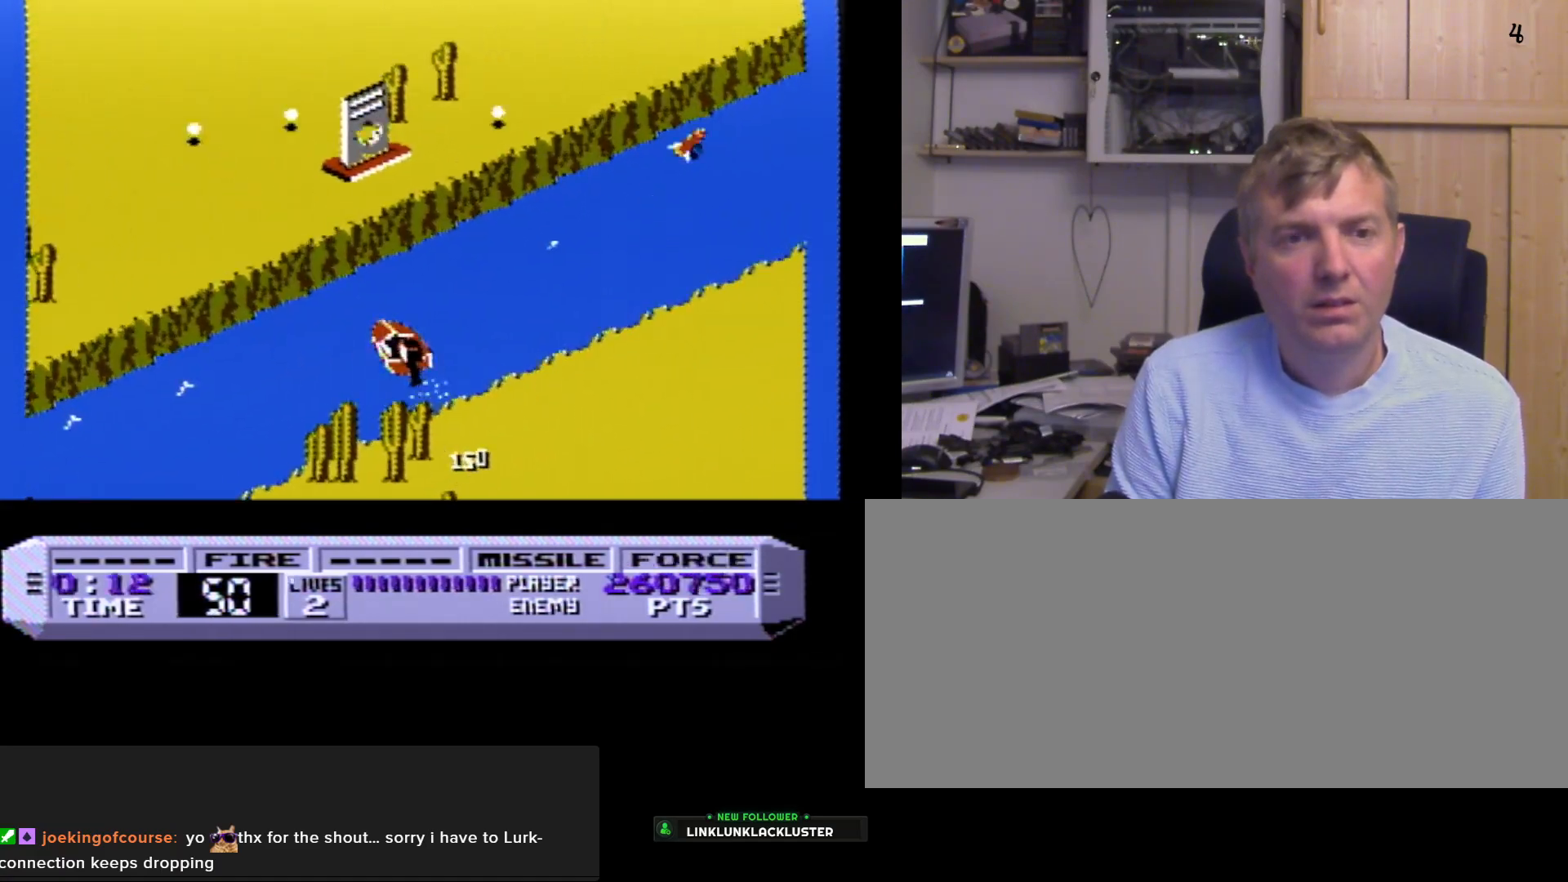
{"buttons": [], "events": [[283, "DPAD_RIGHT", "down"], [383, "A", "down"], [433, "DPAD_RIGHT", "up"], [500, "A", "up"]]}
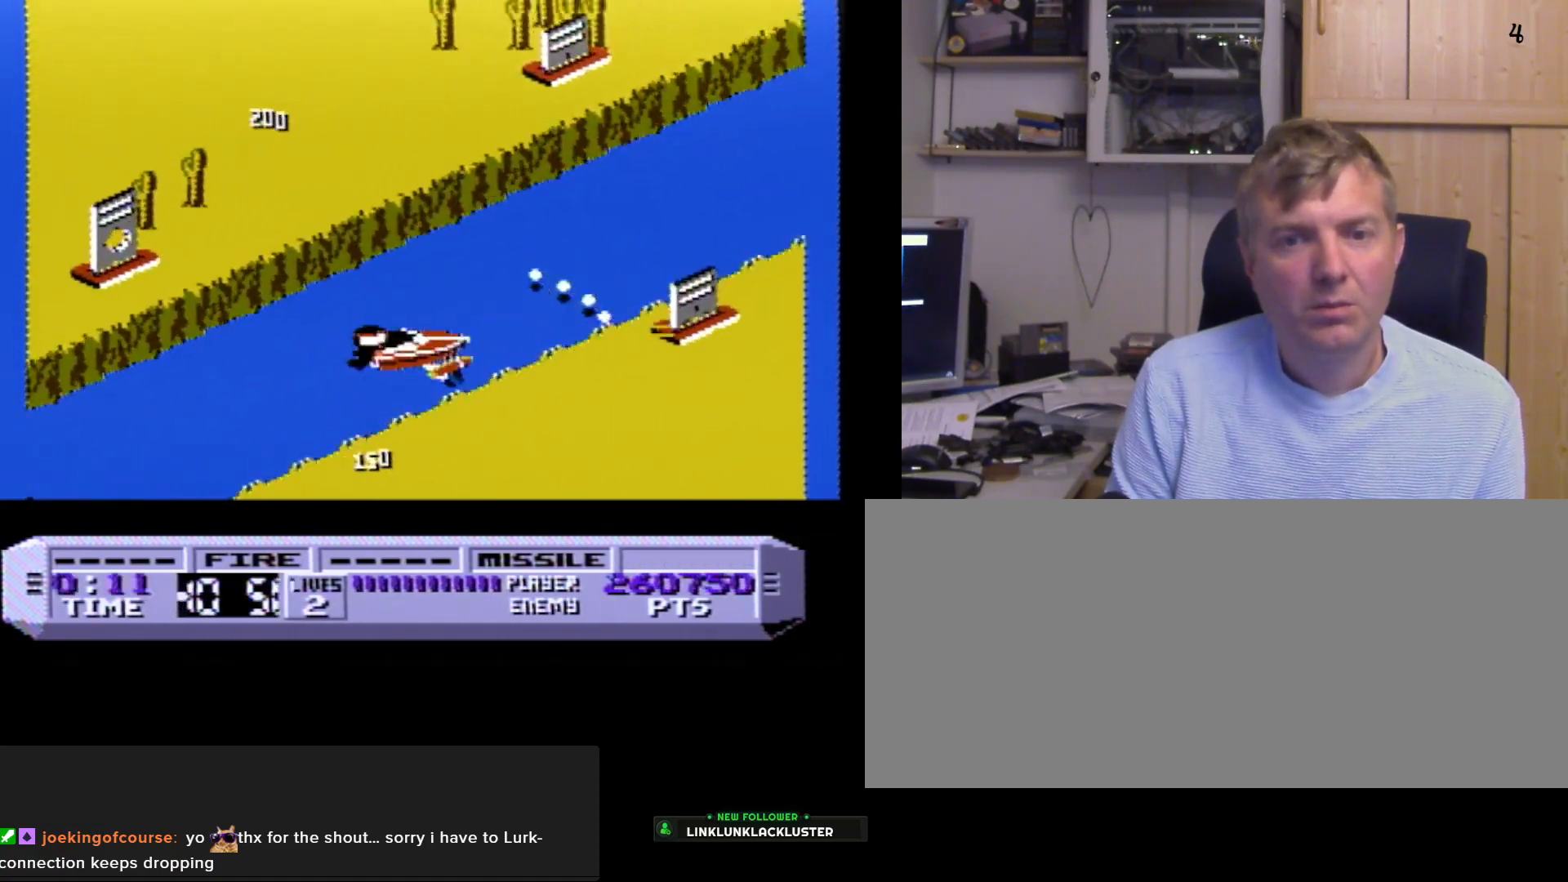
{"buttons": ["A"], "events": [[183, "A", "down"], [250, "A", "up"], [267, "DPAD_LEFT", "down"], [333, "A", "down"], [383, "A", "up"], [433, "DPAD_LEFT", "up"], [450, "A", "down"]]}
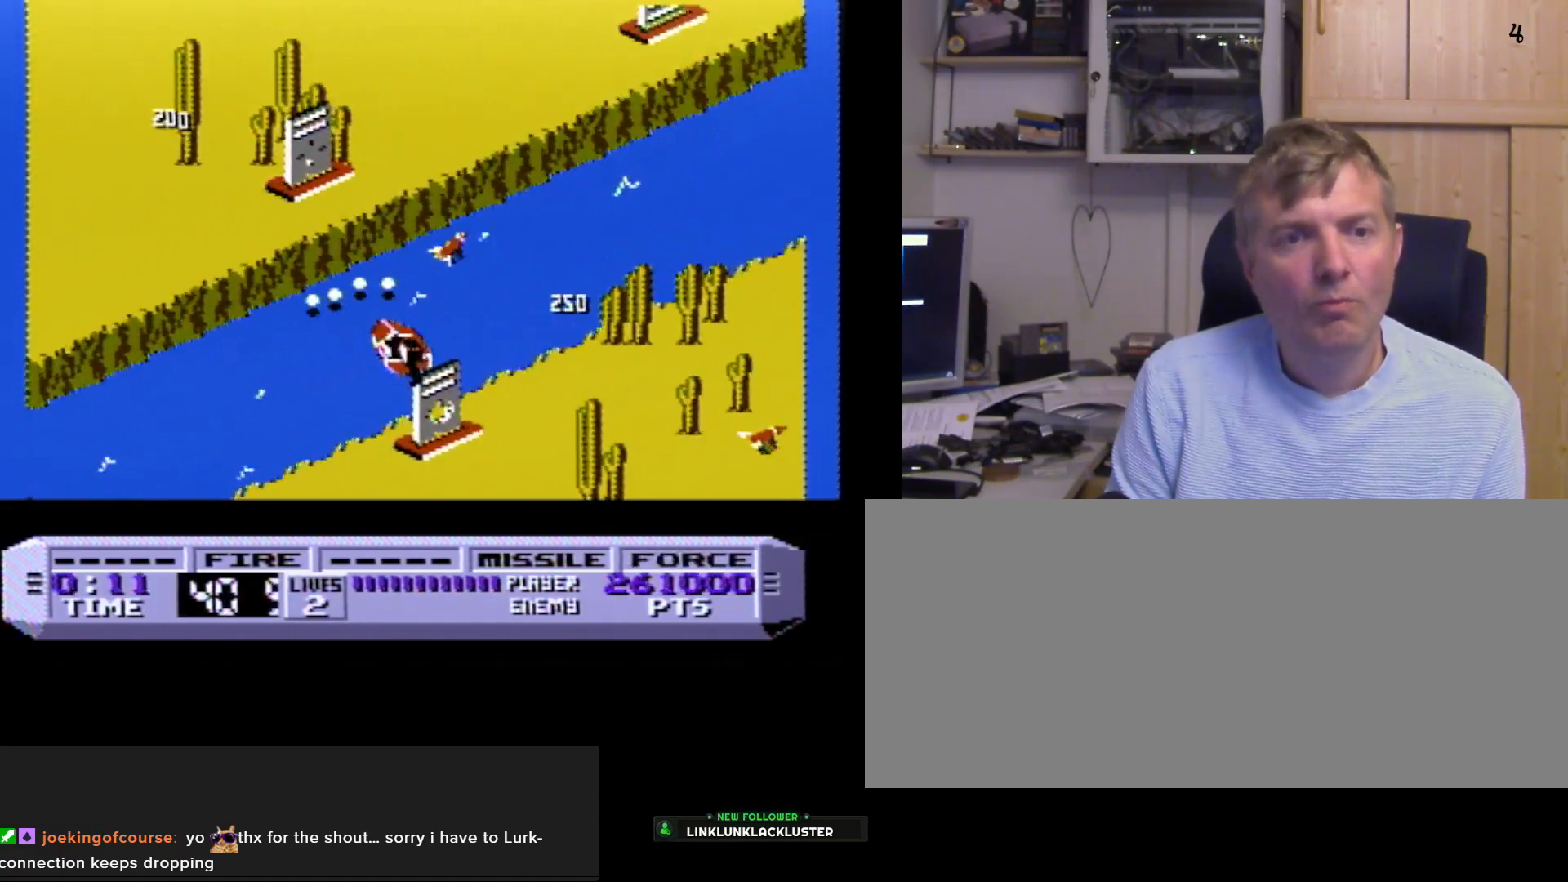
{"buttons": [], "events": [[17, "A", "up"]]}
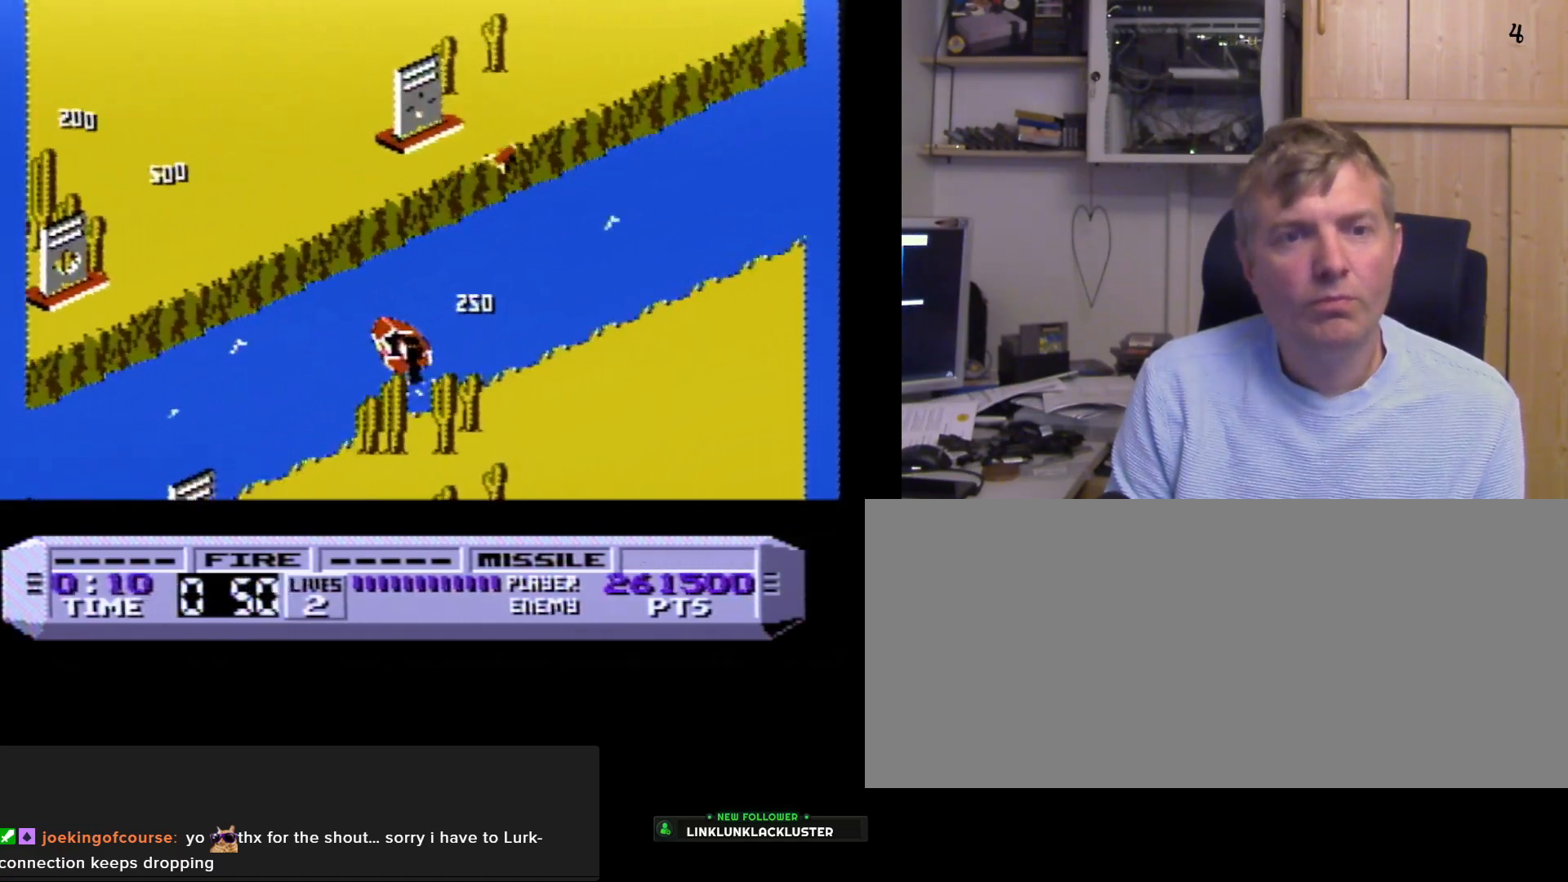
{"buttons": ["DPAD_RIGHT"], "events": [[50, "A", "down"], [167, "A", "up"], [433, "DPAD_RIGHT", "down"]]}
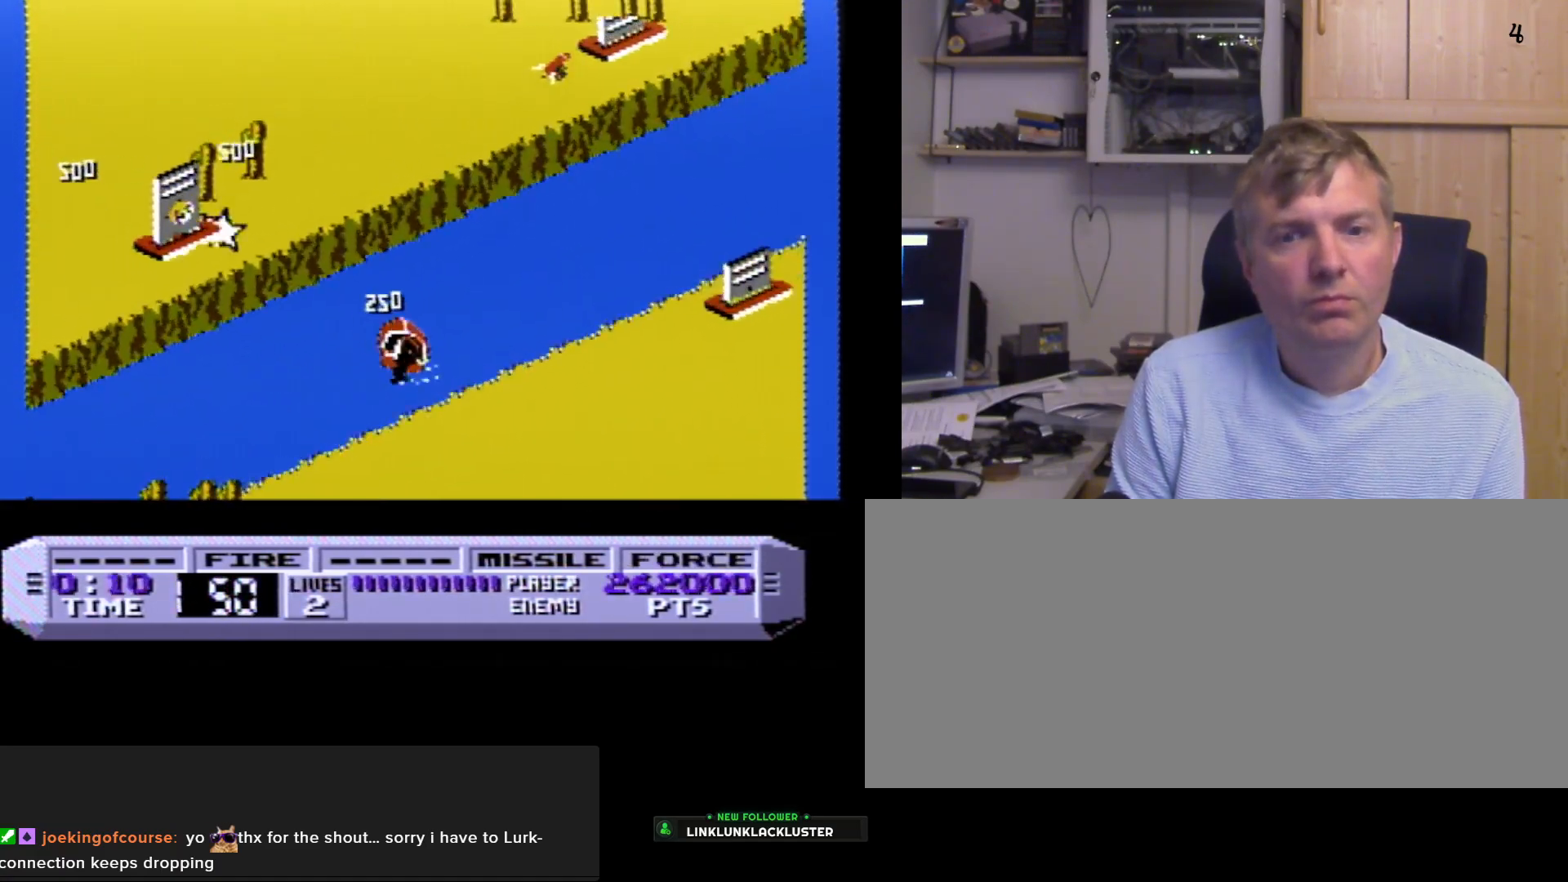
{"buttons": ["DPAD_LEFT"], "events": [[100, "A", "down"], [133, "A", "up"], [150, "DPAD_RIGHT", "up"], [217, "A", "down"], [283, "A", "up"], [417, "DPAD_LEFT", "down"]]}
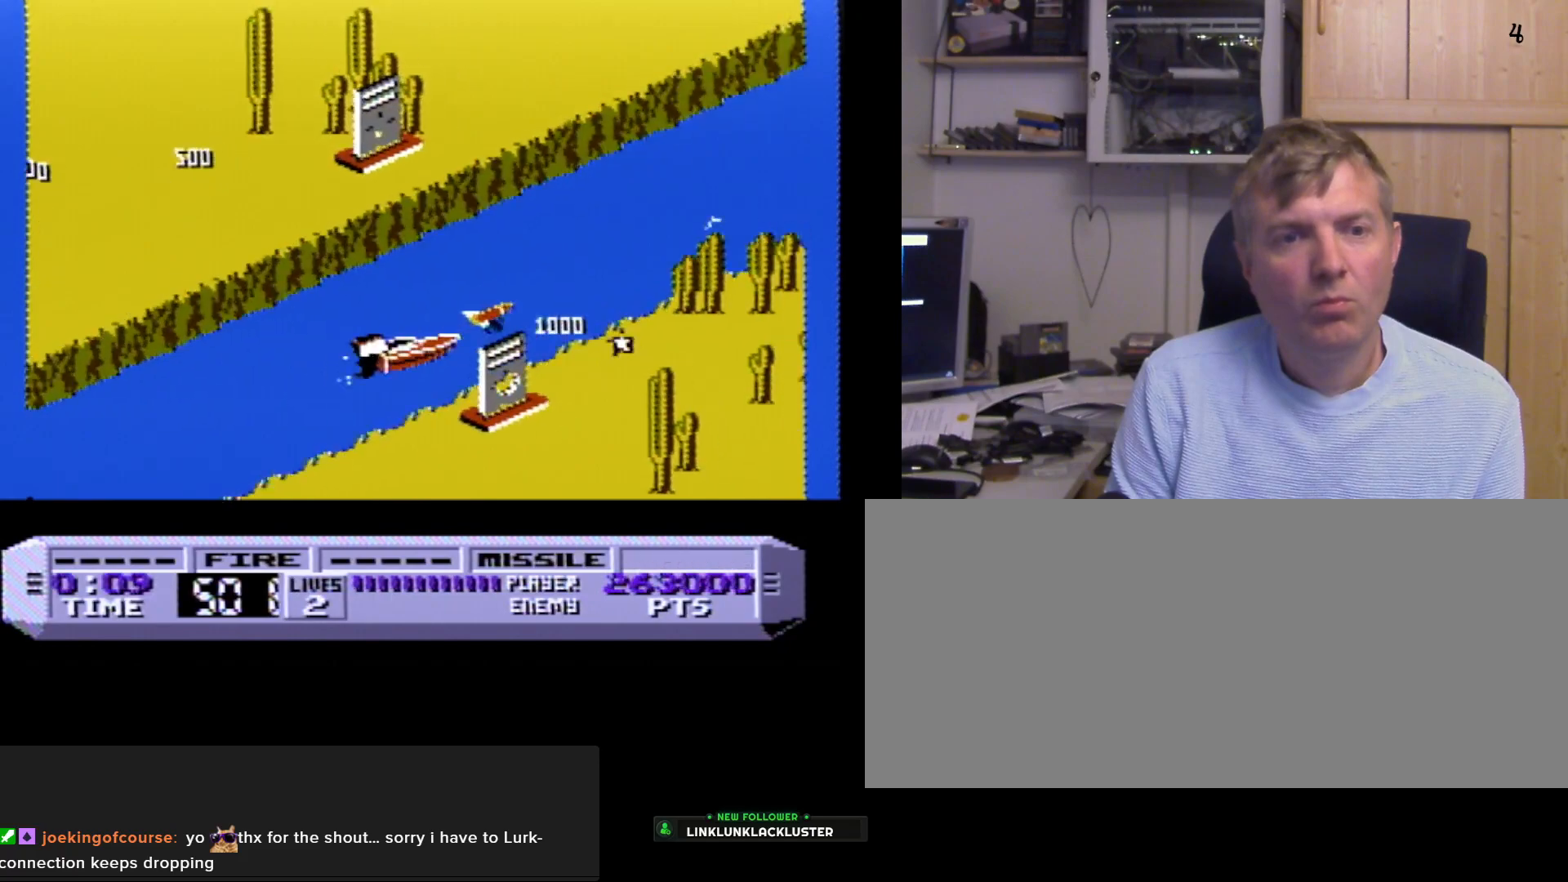
{"buttons": [], "events": [[17, "A", "down"], [50, "A", "up"], [100, "A", "down"], [117, "DPAD_LEFT", "up"], [183, "A", "up"]]}
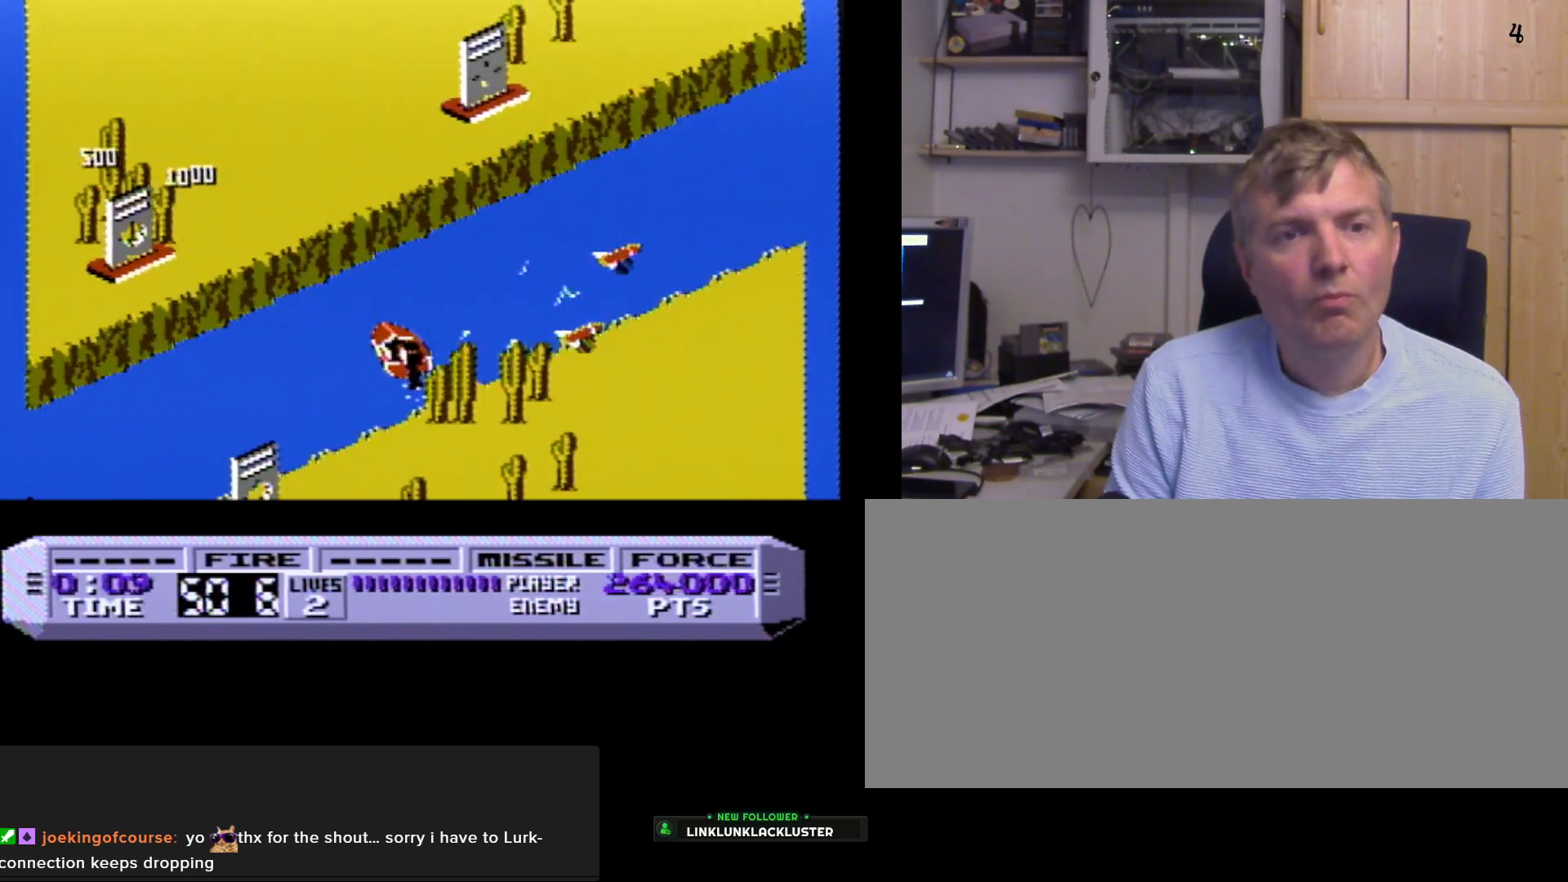
{"buttons": [], "events": [[67, "A", "down"], [83, "A", "up"]]}
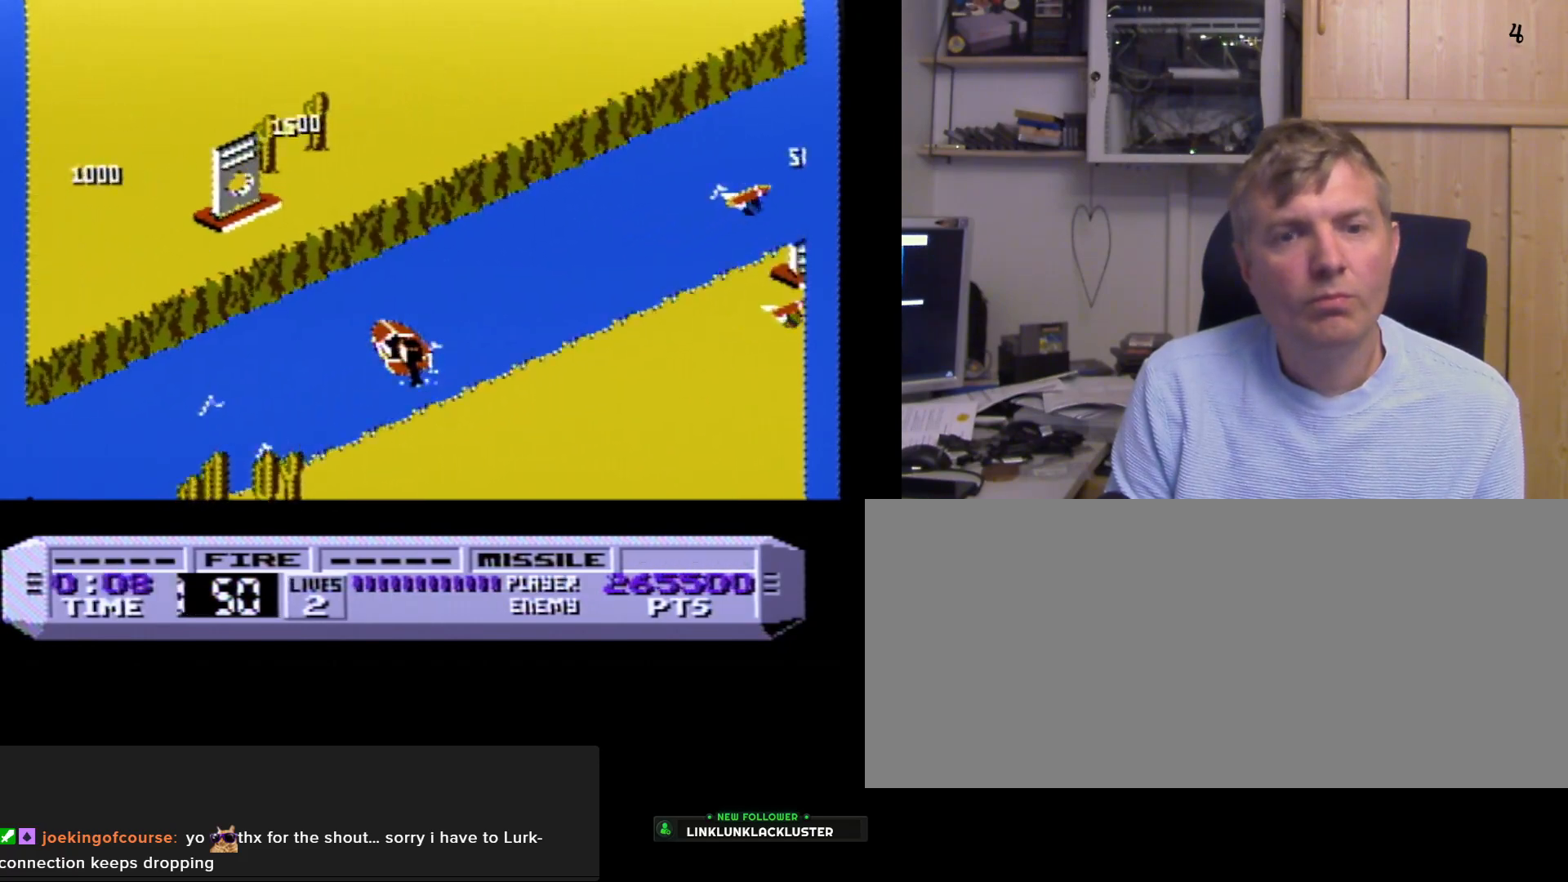
{"buttons": ["DPAD_RIGHT"], "events": [[33, "DPAD_RIGHT", "down"], [217, "A", "down"], [250, "DPAD_RIGHT", "up"], [300, "A", "up"], [300, "DPAD_RIGHT", "down"]]}
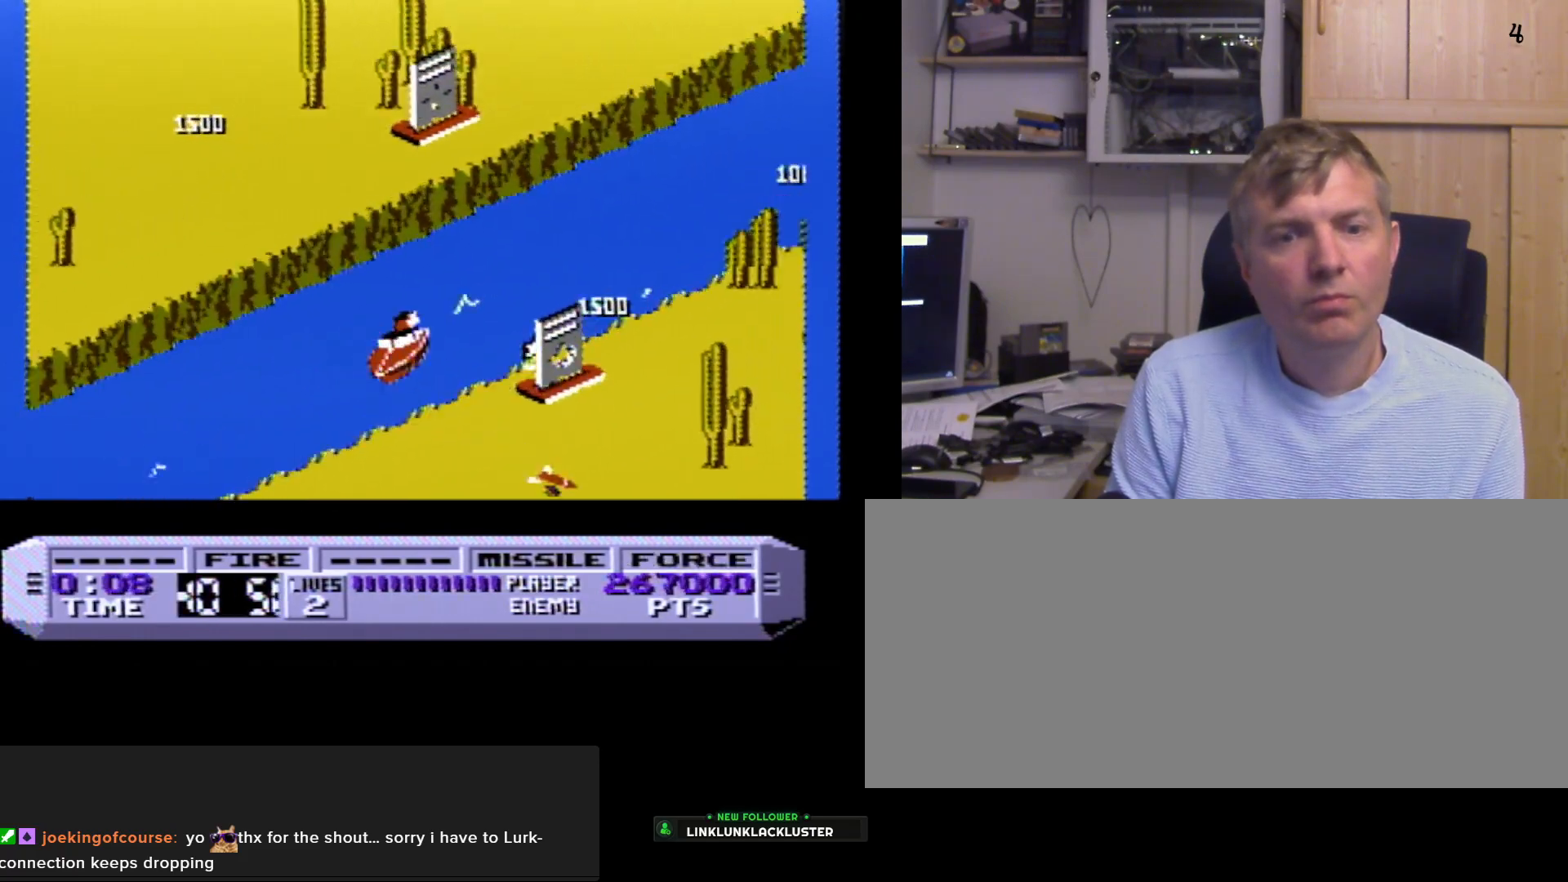
{"buttons": [], "events": [[33, "A", "down"], [50, "A", "up"], [100, "A", "down"], [200, "A", "up"], [233, "A", "down"], [317, "A", "up"], [317, "DPAD_RIGHT", "up"], [333, "A", "down"], [400, "A", "up"]]}
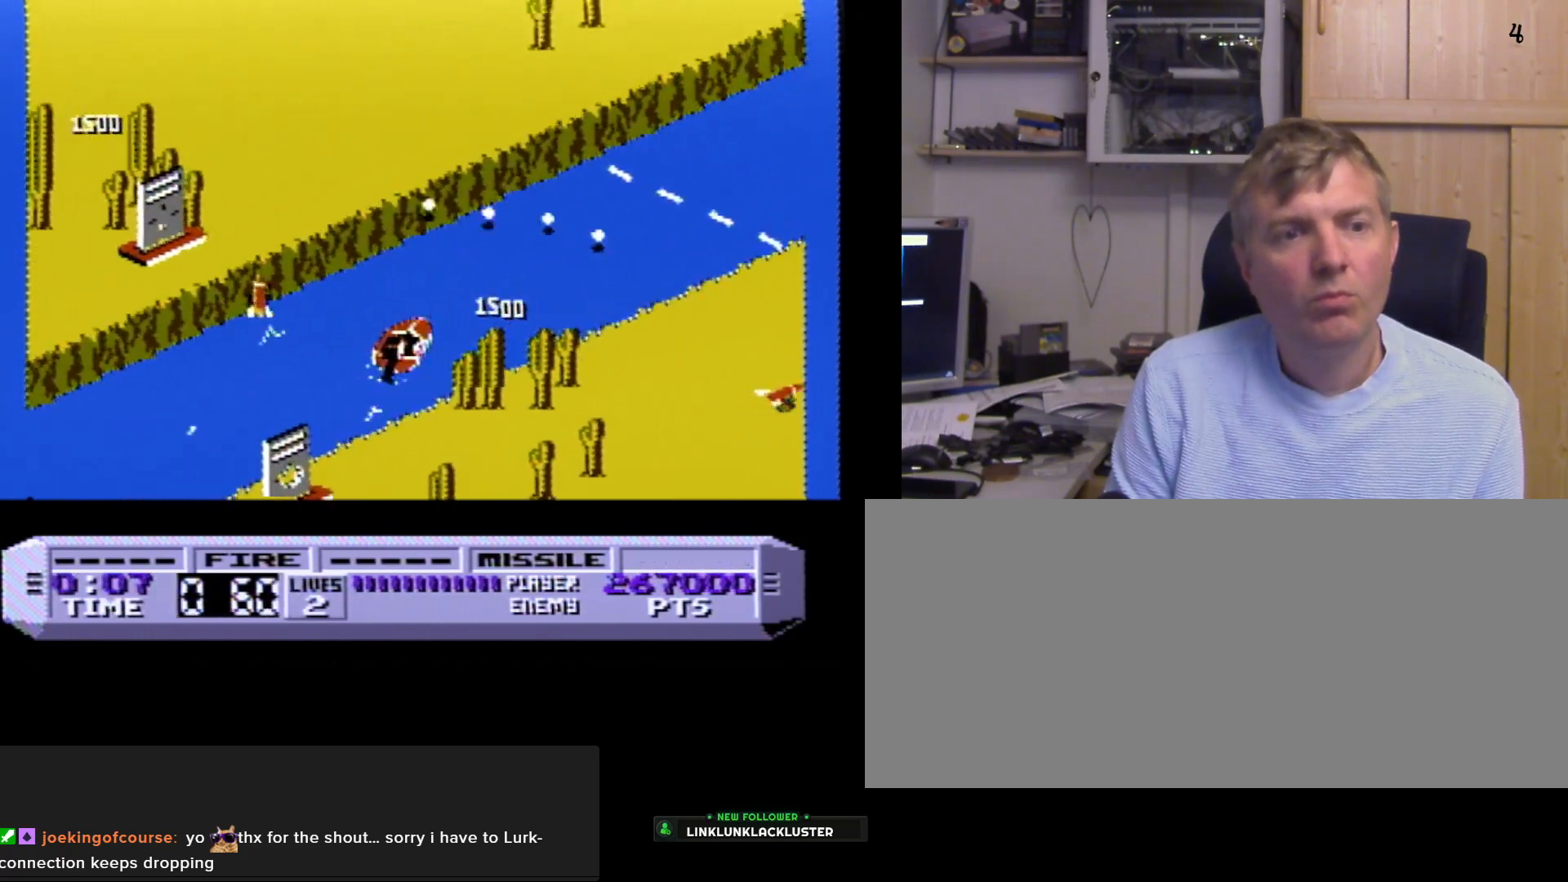
{"buttons": ["B", "DPAD_LEFT"], "events": [[33, "DPAD_LEFT", "down"], [183, "DPAD_LEFT", "up"], [350, "B", "down"], [367, "DPAD_LEFT", "down"]]}
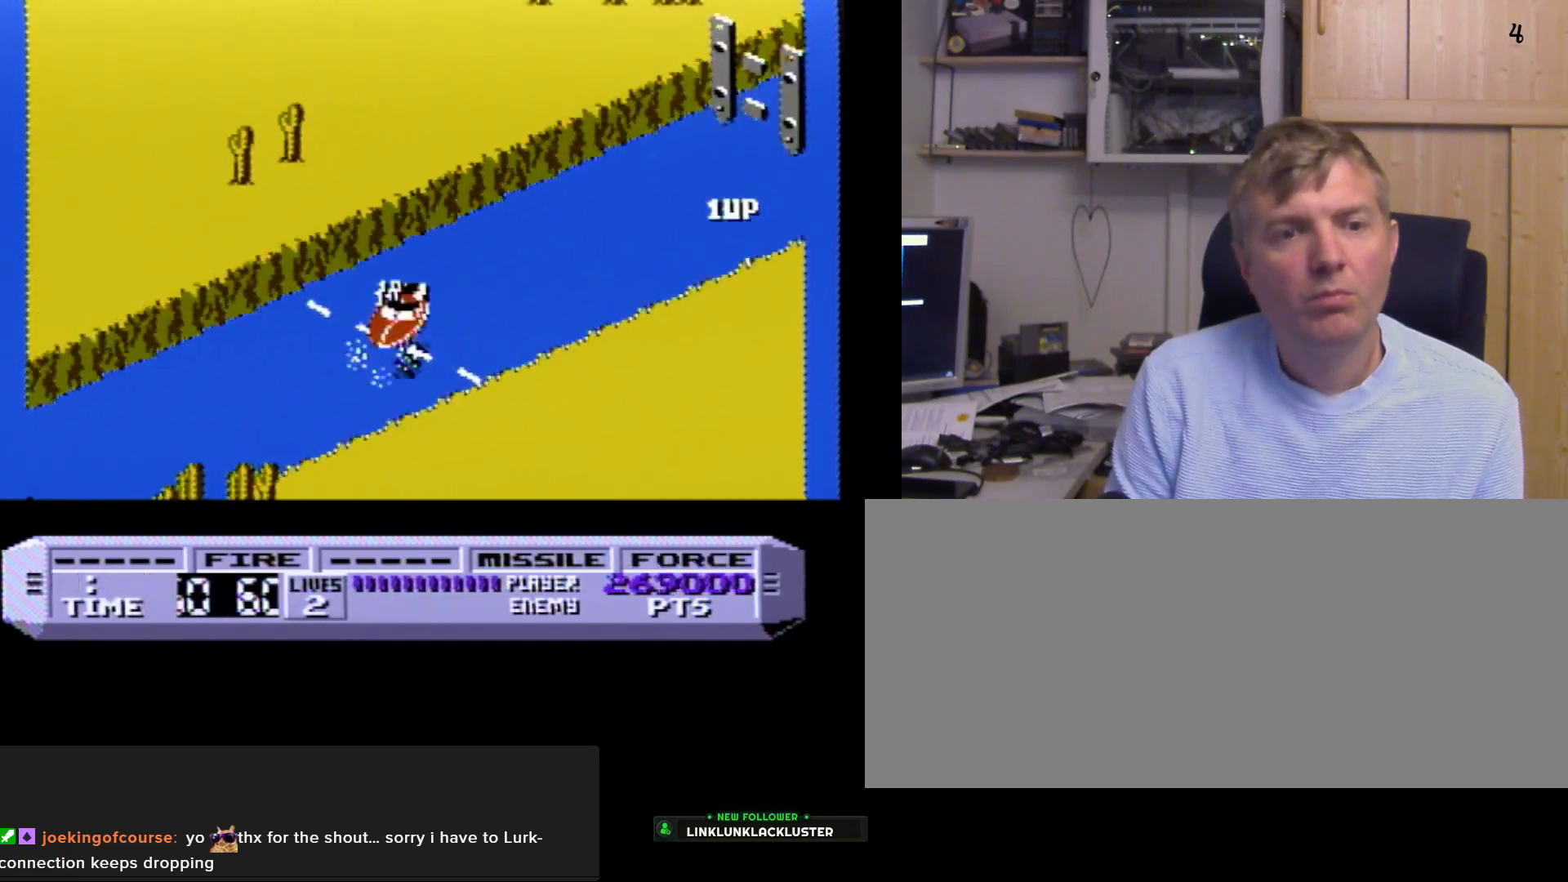
{"buttons": ["B", "DPAD_LEFT"], "events": []}
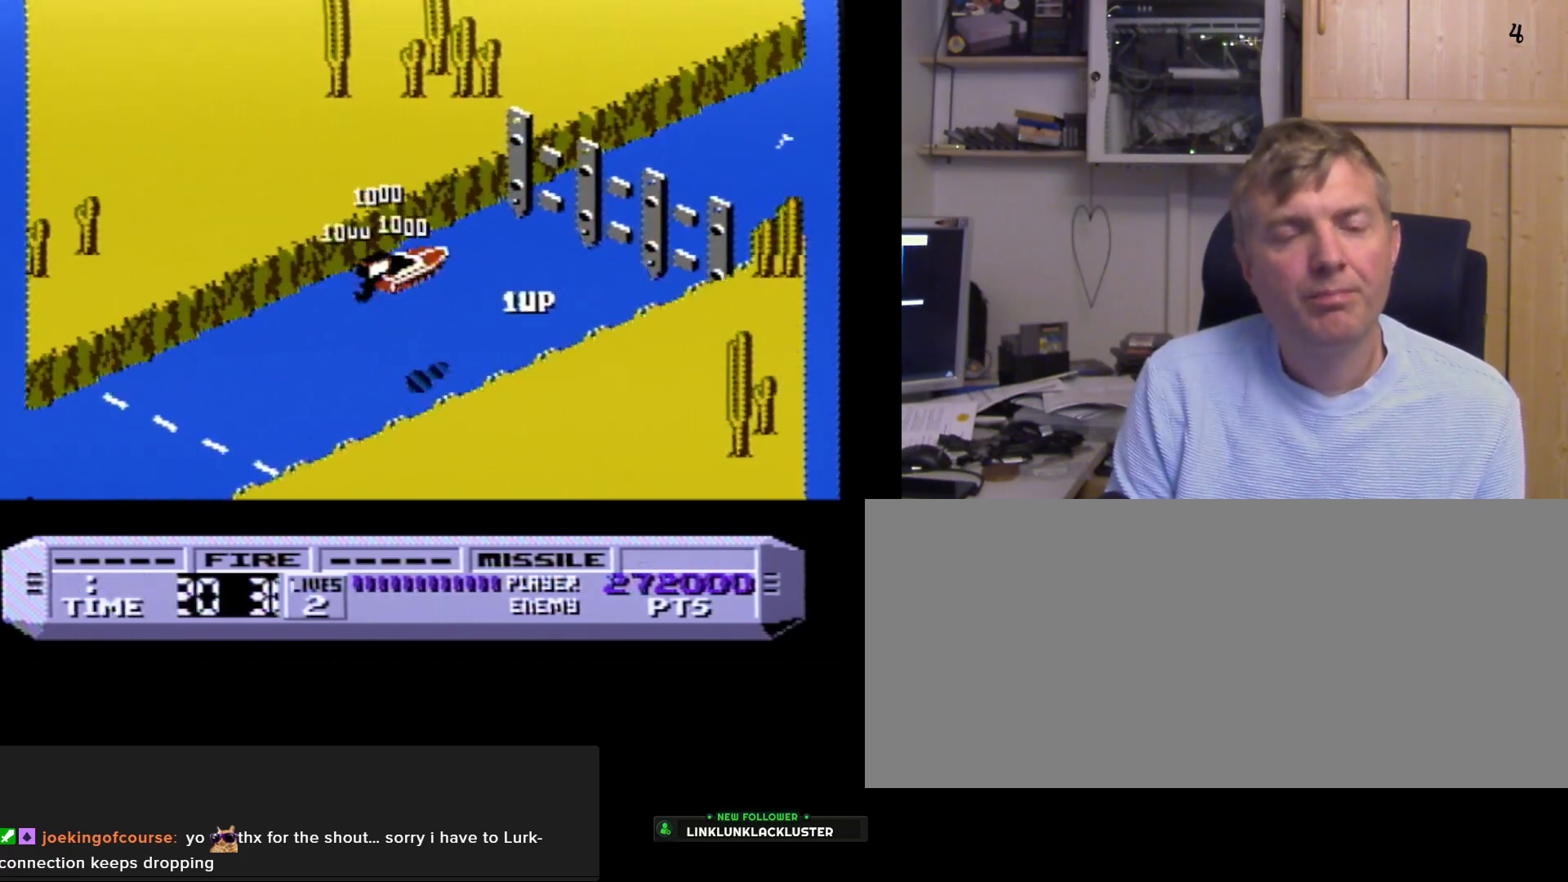
{"buttons": ["DPAD_LEFT"], "events": [[367, "B", "up"]]}
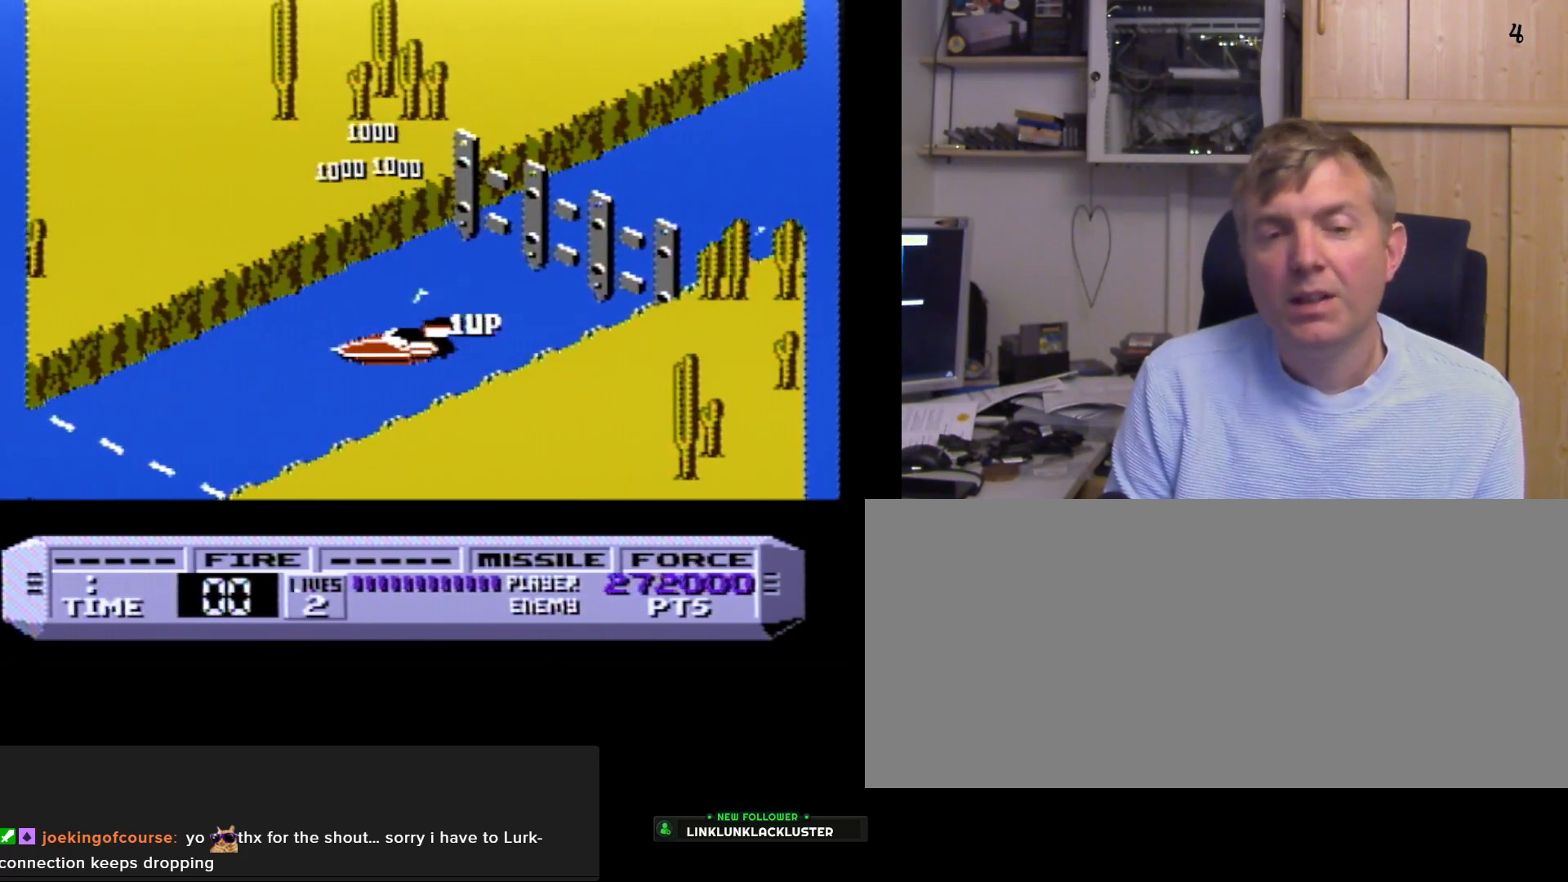
{"buttons": [], "events": [[233, "DPAD_LEFT", "up"]]}
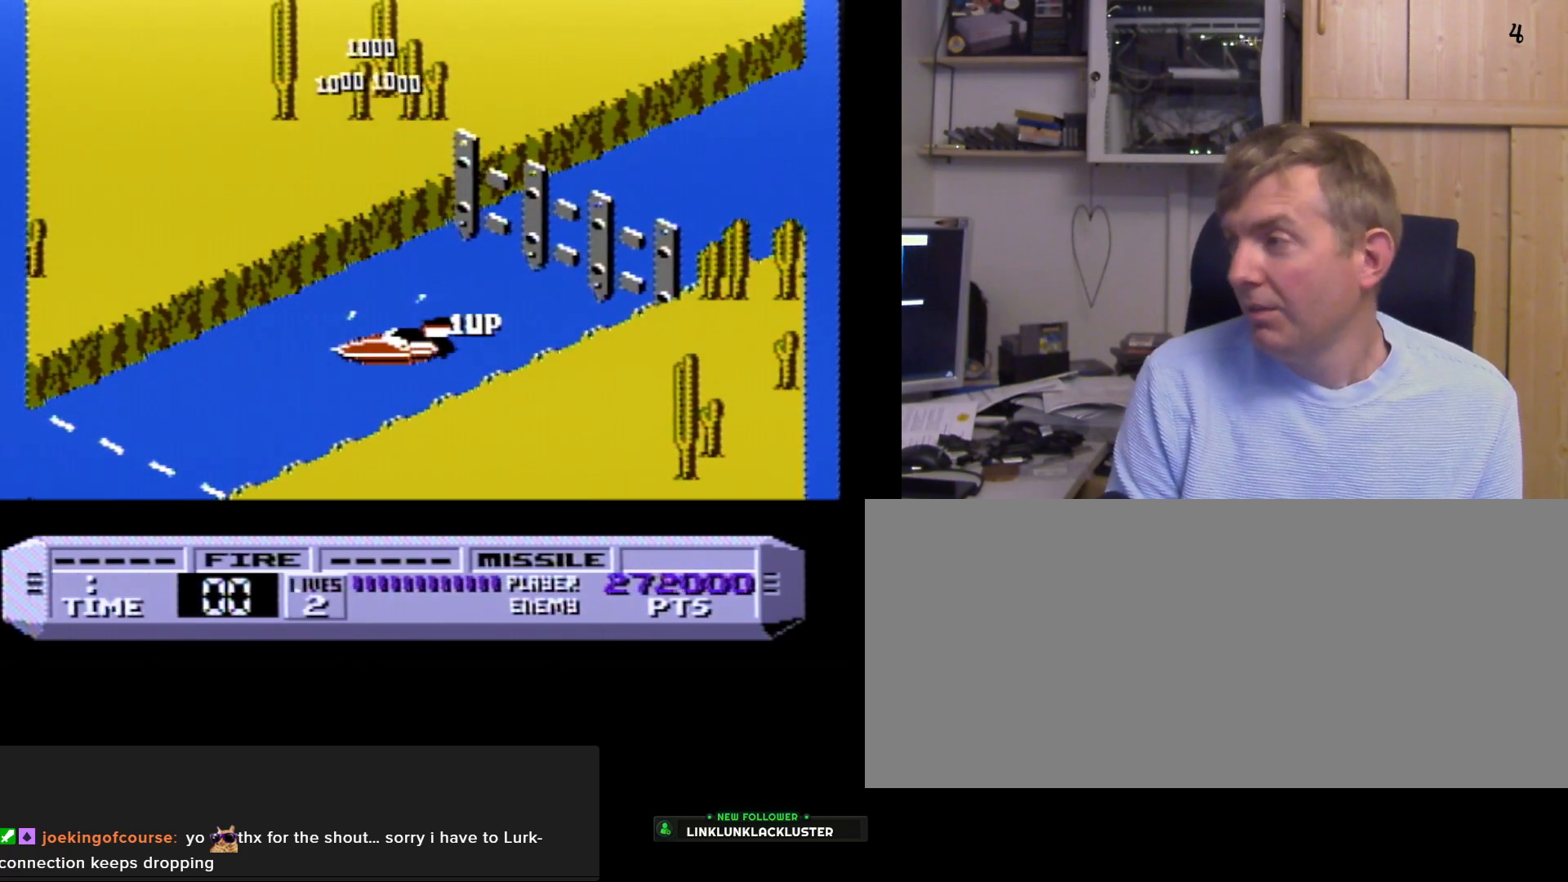
{"buttons": [], "events": []}
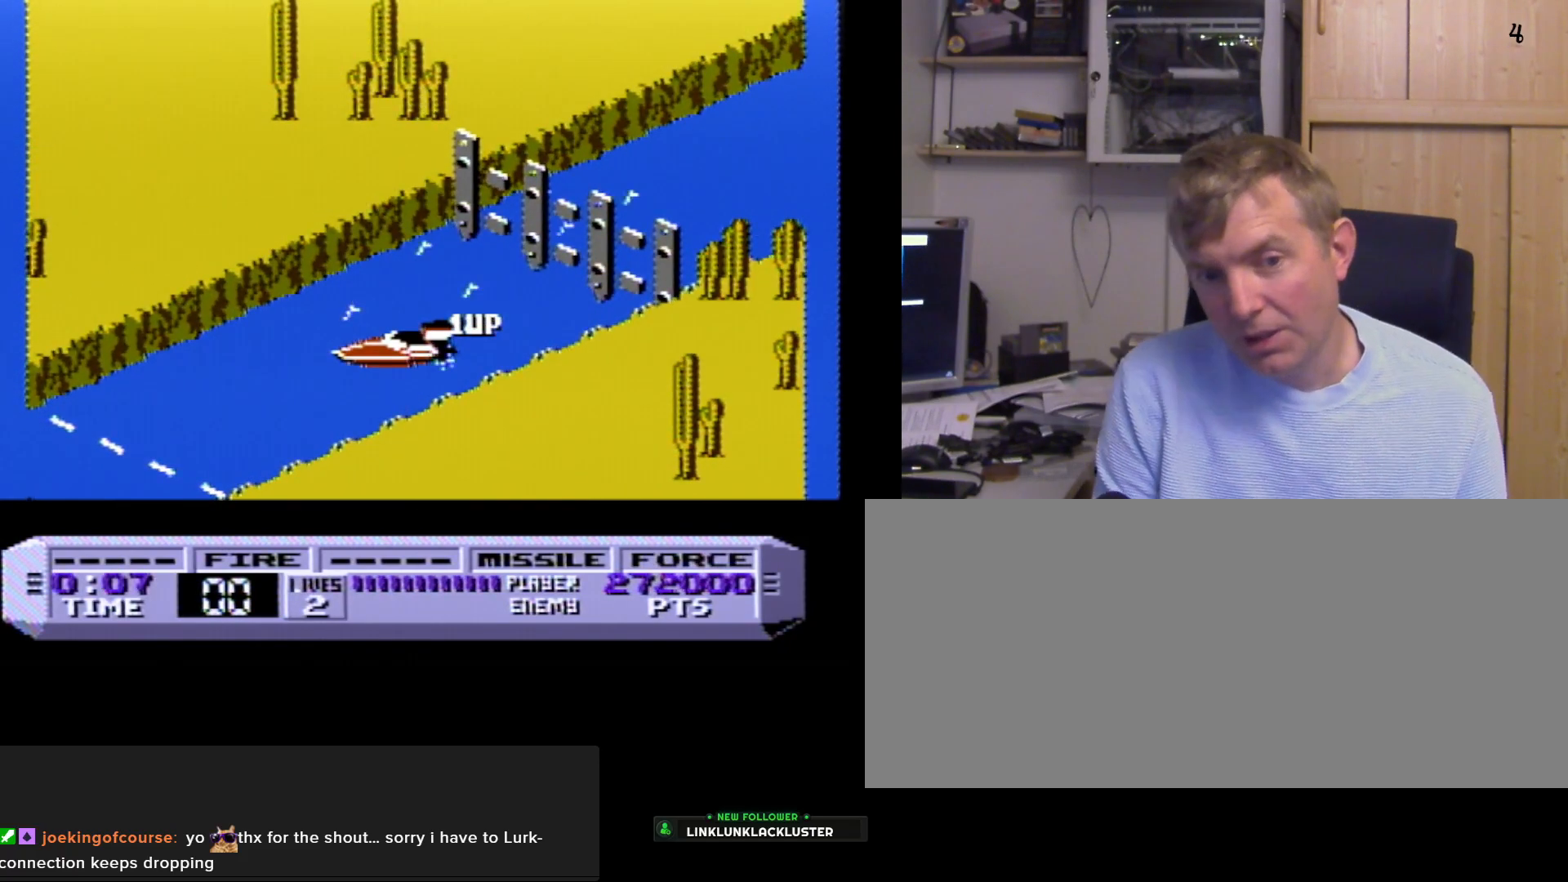
{"buttons": [], "events": []}
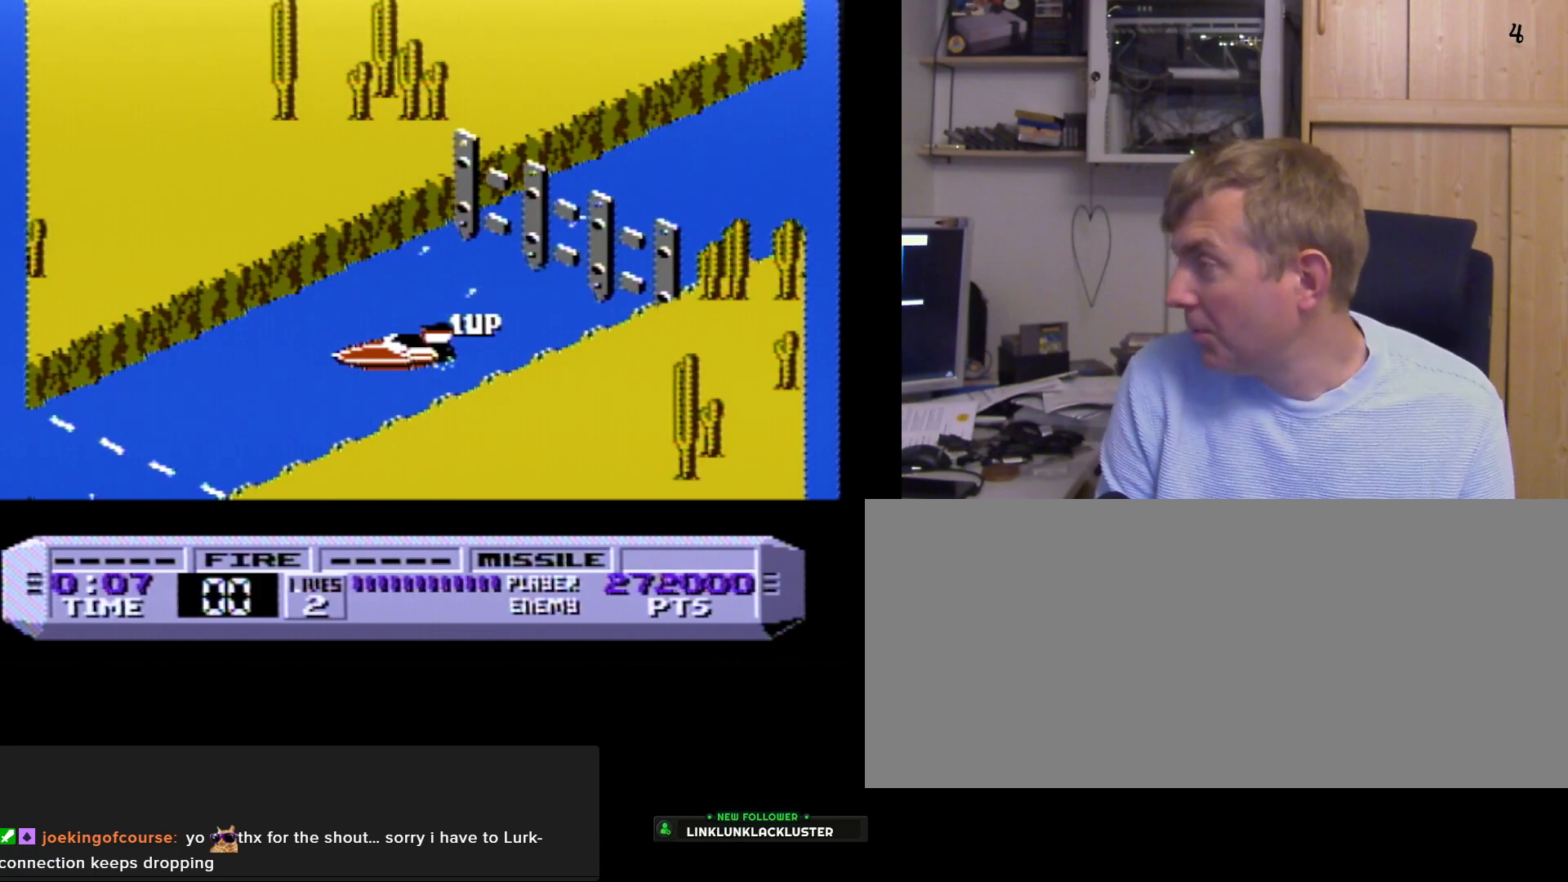
{"buttons": [], "events": []}
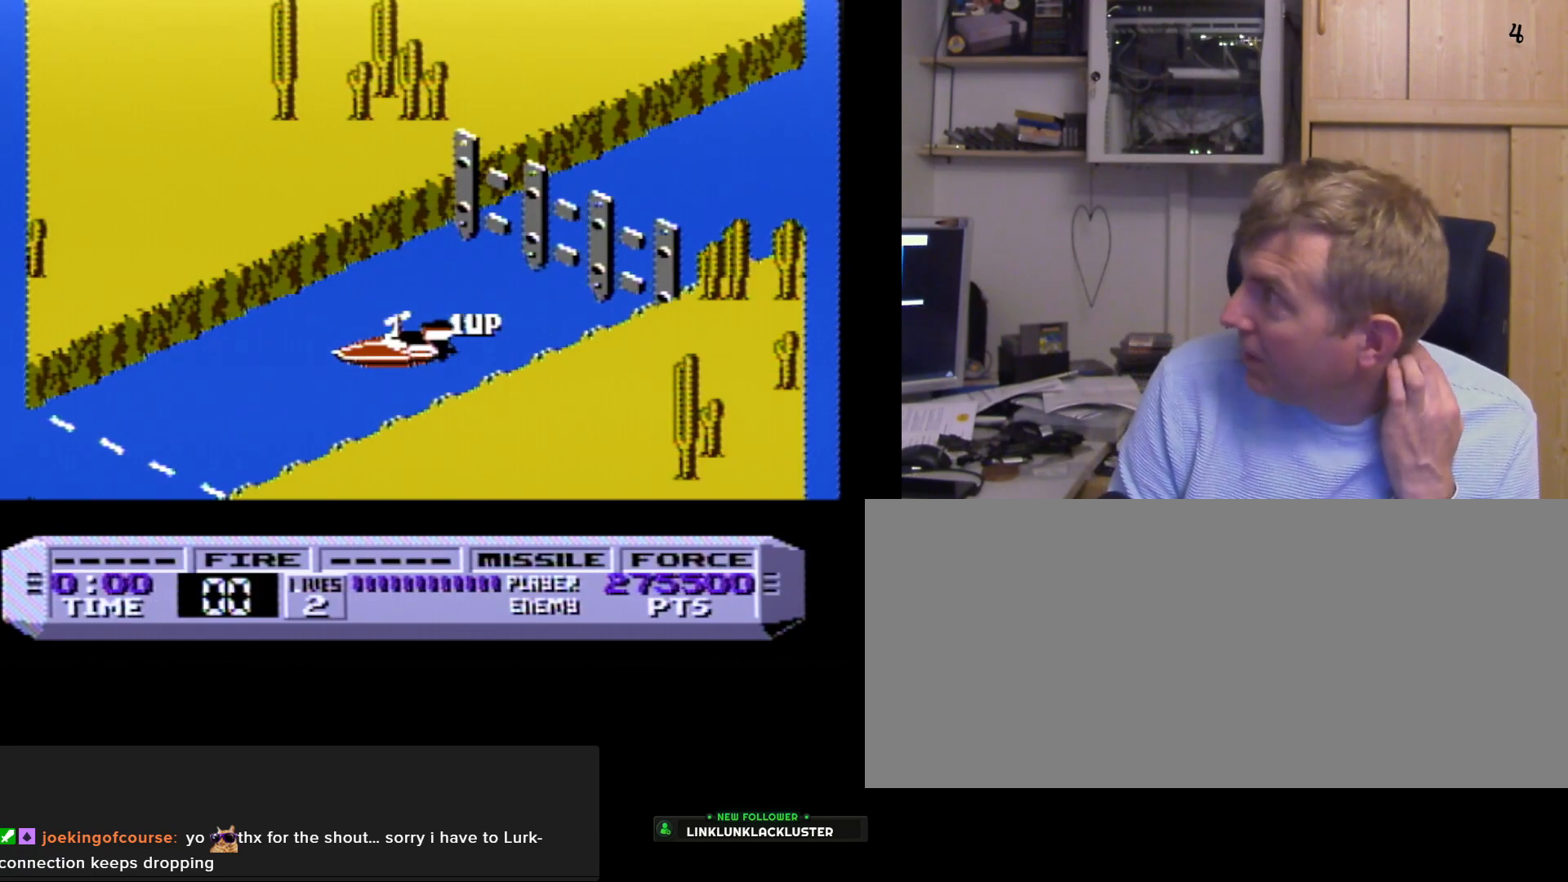
{"buttons": ["A", "B"], "events": [[233, "A", "down"], [400, "B", "down"]]}
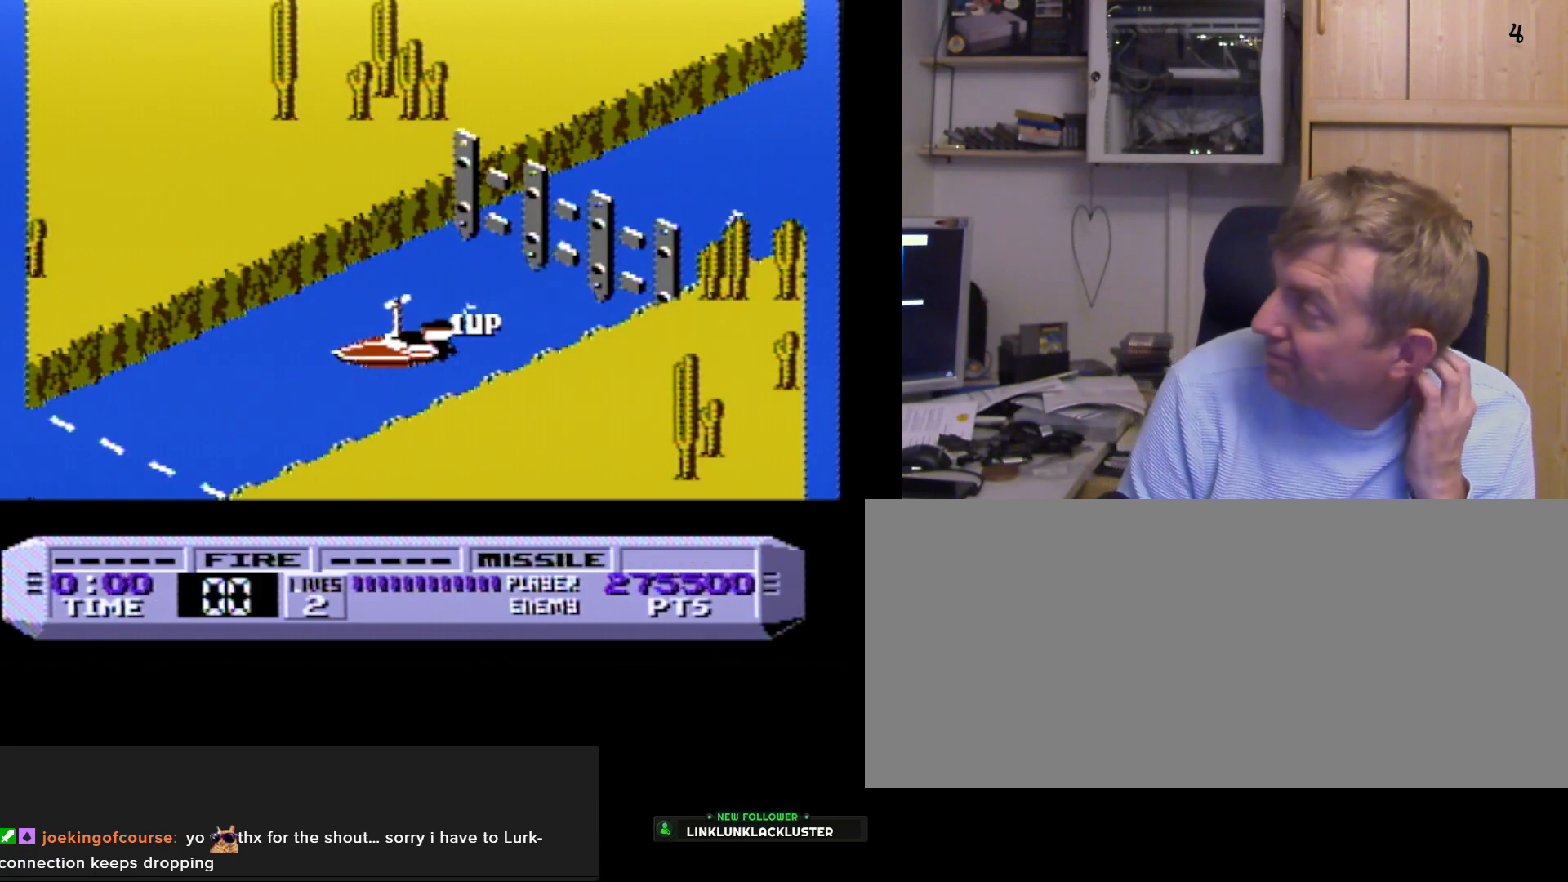
{"buttons": ["B"], "events": [[17, "A", "up"], [83, "B", "up"], [250, "B", "down"]]}
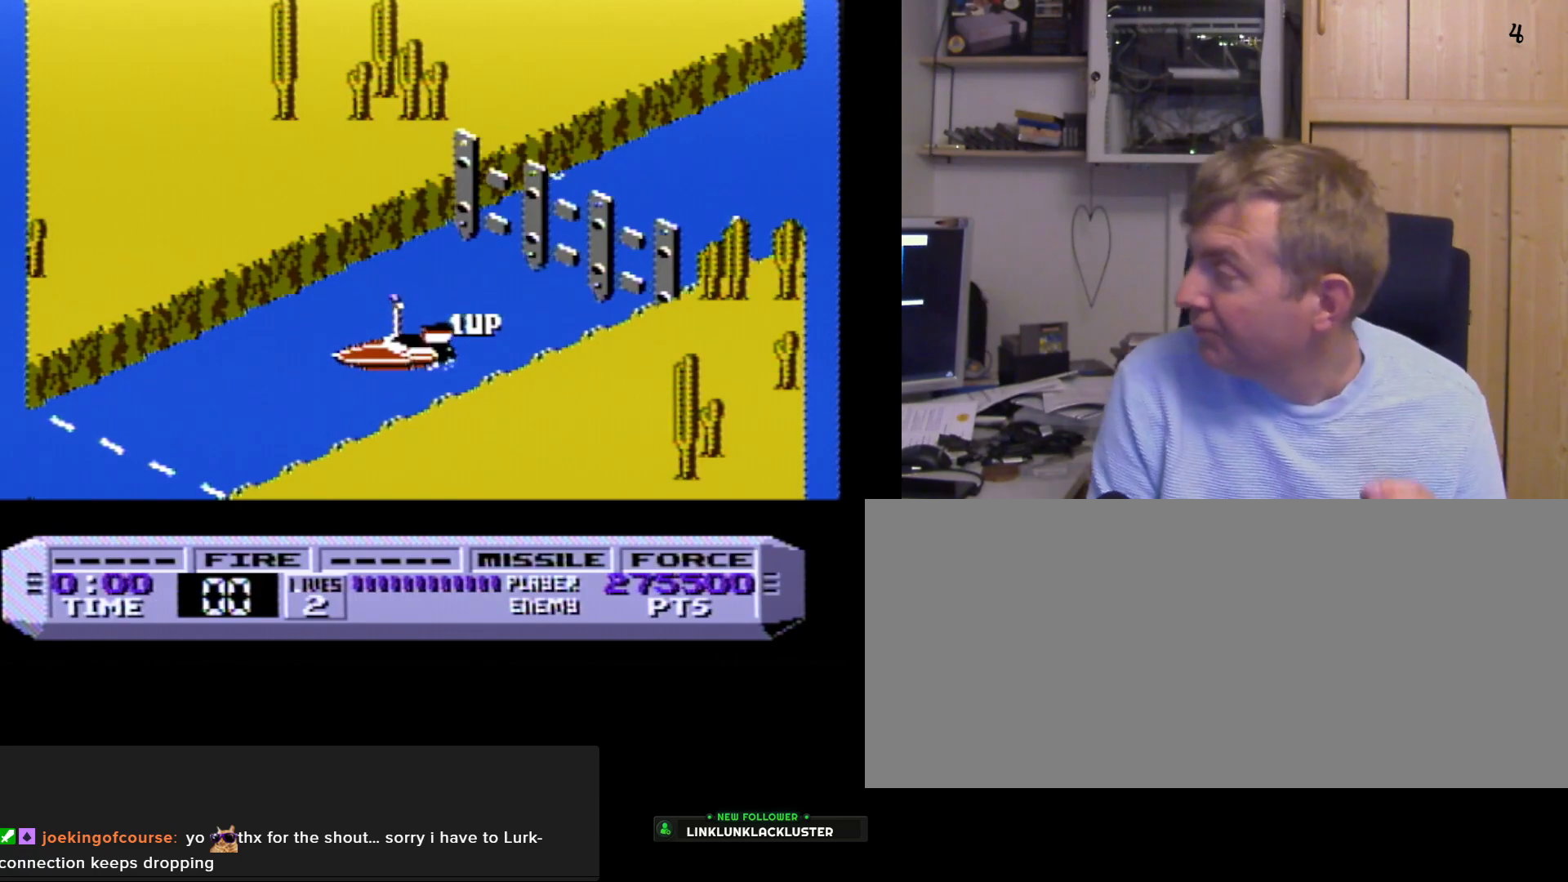
{"buttons": ["A", "B"], "events": [[150, "A", "down"]]}
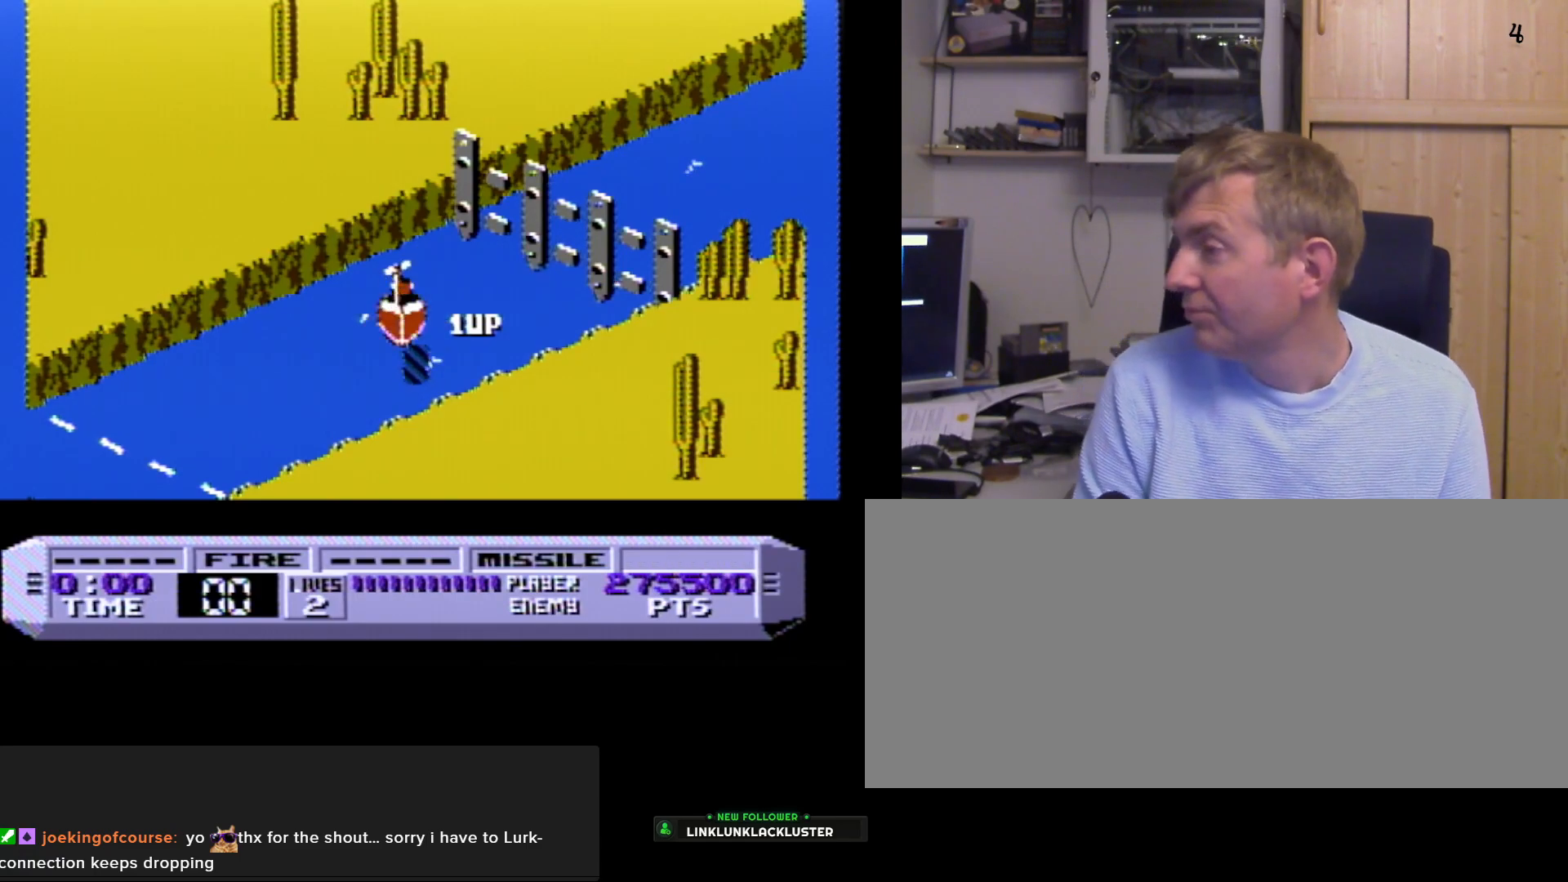
{"buttons": ["A", "B"], "events": [[133, "A", "up"], [167, "B", "up"], [417, "A", "down"], [433, "B", "down"]]}
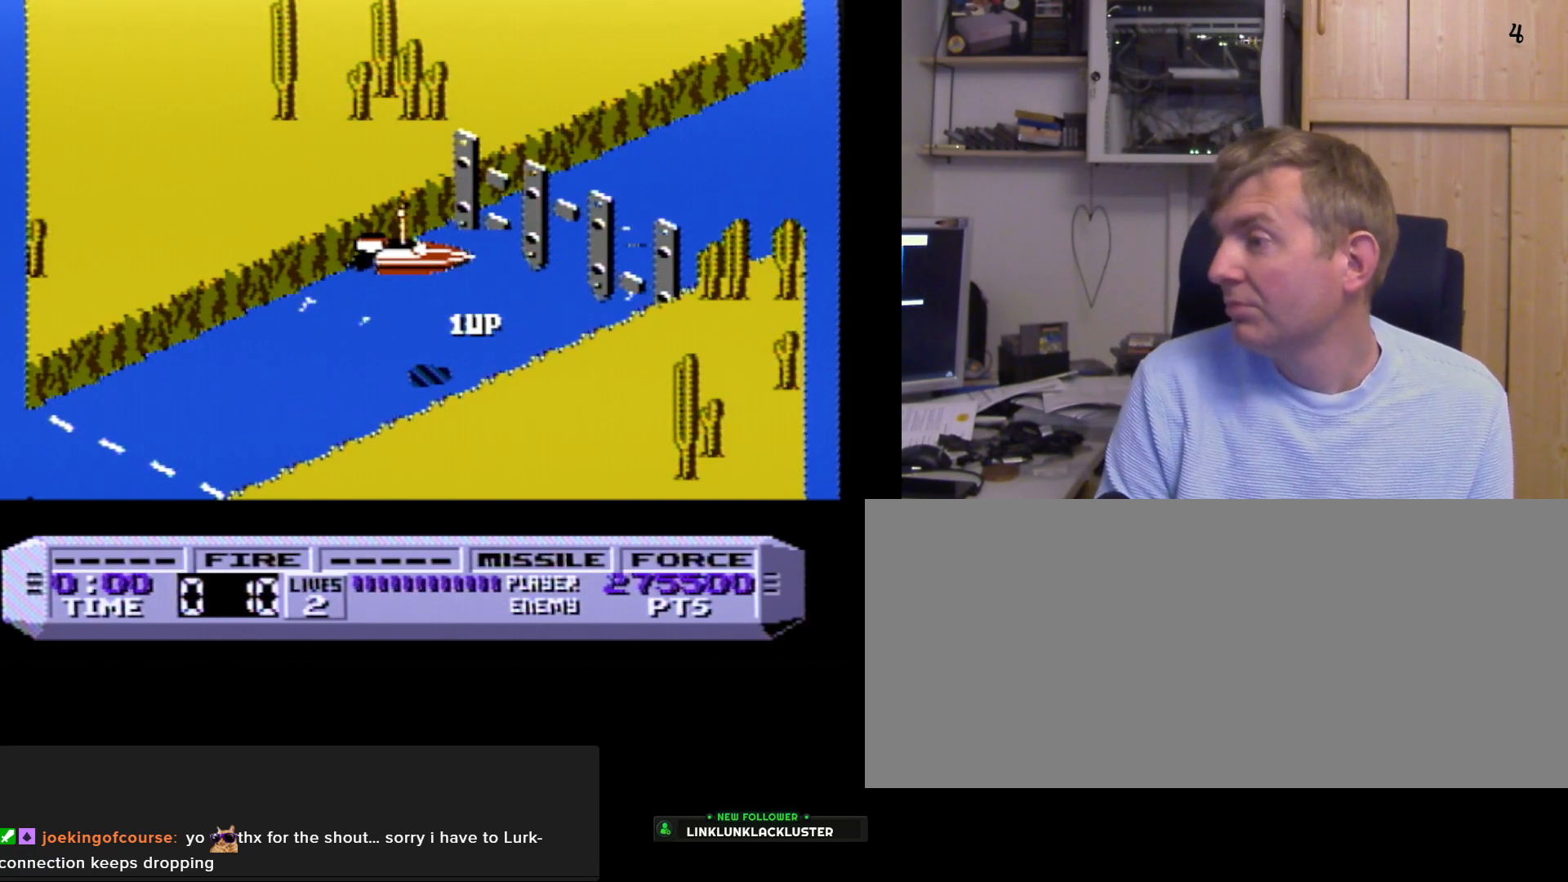
{"buttons": ["A", "B"], "events": []}
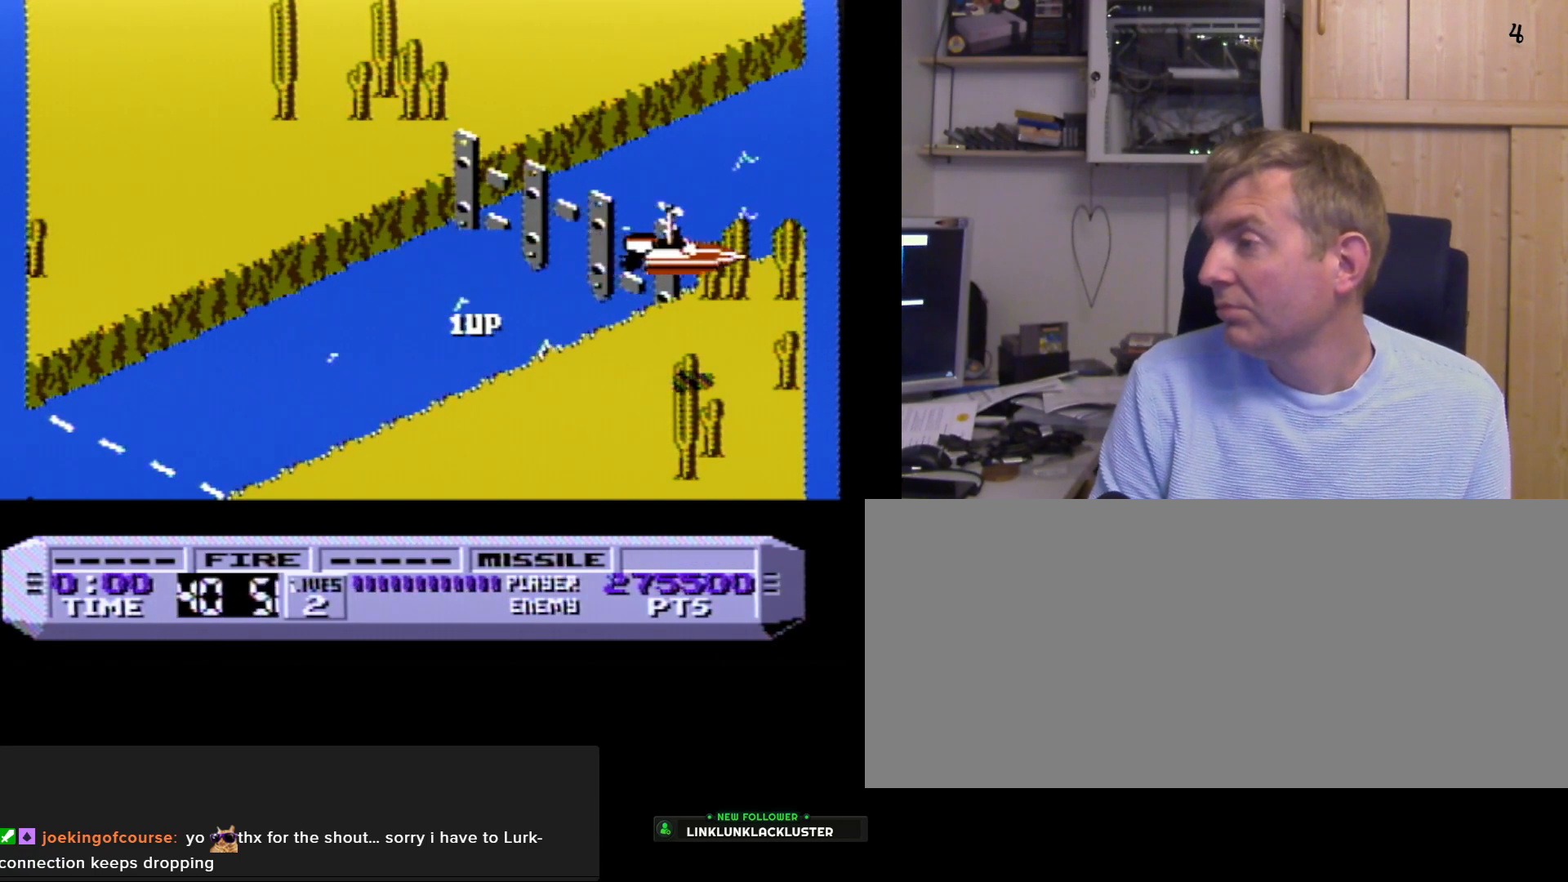
{"buttons": ["A", "B"], "events": []}